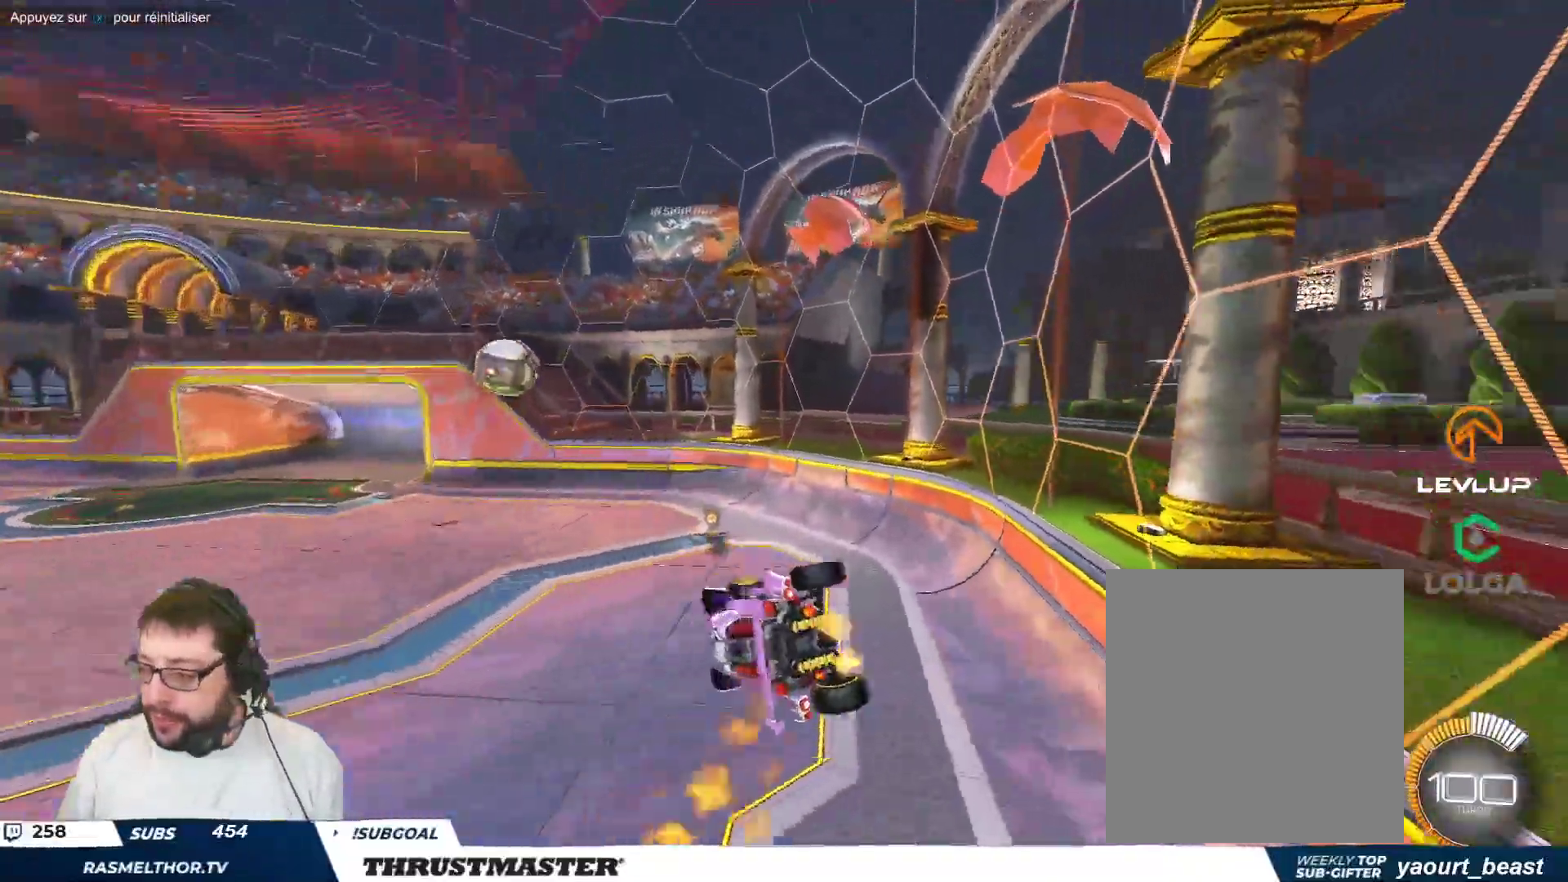
Gameplay with a controller (Xbox layout); each line is a JSON object with the inputs held at the frame after it. "events" lists button and stick changes between this image and that frame as [ms after this image, input, new state], when the widget could be followed in between. Not read: L2 right_stick.
{"buttons": ["R2"], "left_stick": "center", "events": [[33, "left_stick", "center"], [183, "Y", "down"], [267, "Y", "up"], [283, "left_stick", "right"], [367, "left_stick", "center"], [417, "R2", "down"]]}
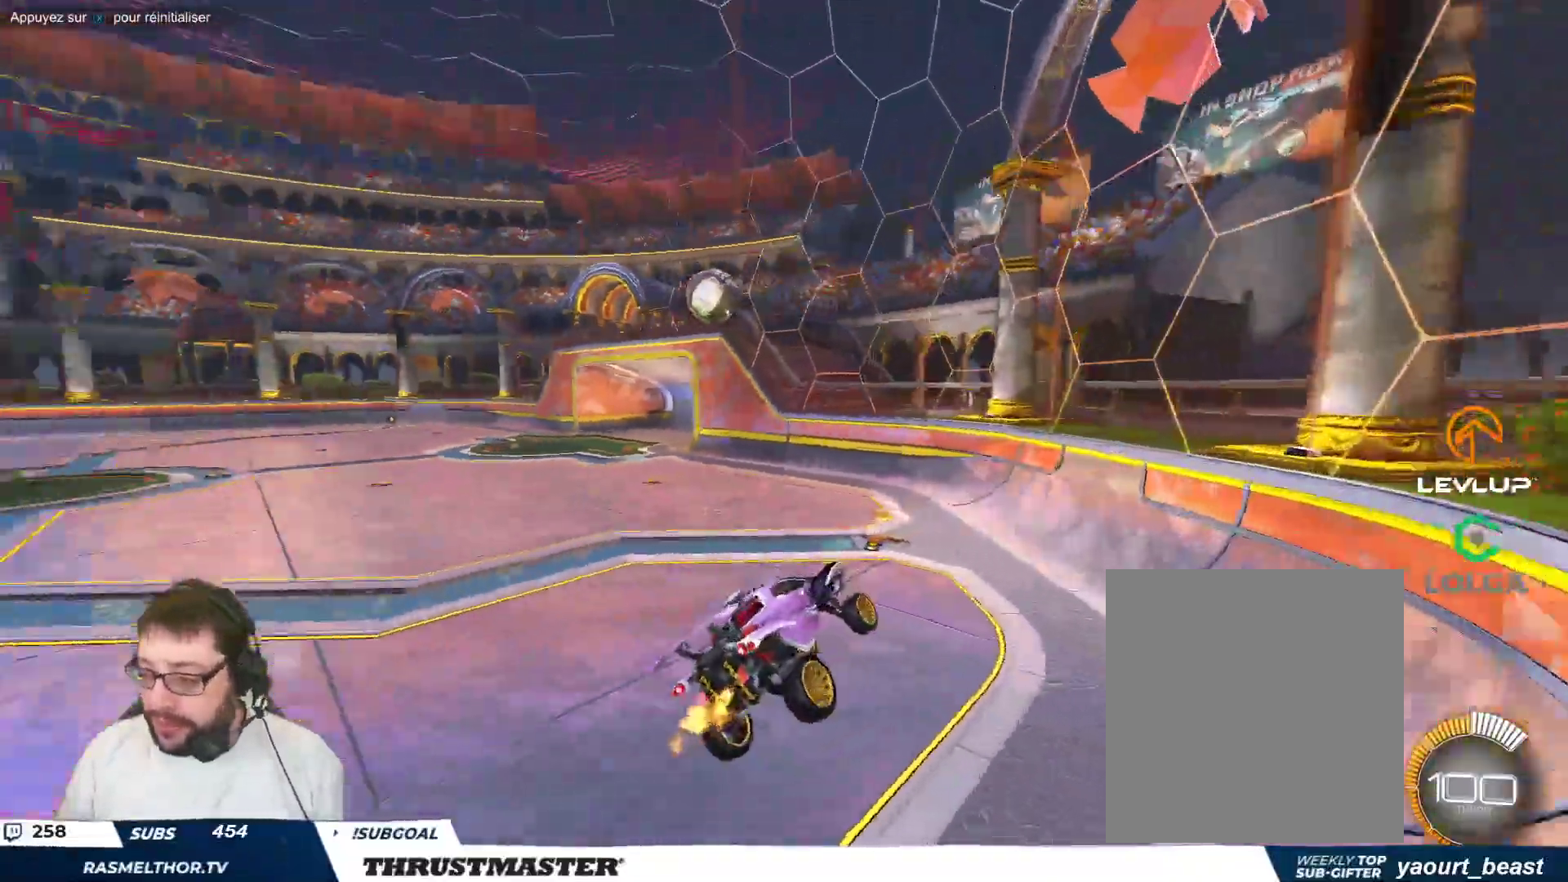
{"buttons": [], "left_stick": "down-left", "events": [[133, "R2", "up"], [467, "left_stick", "down-left"]]}
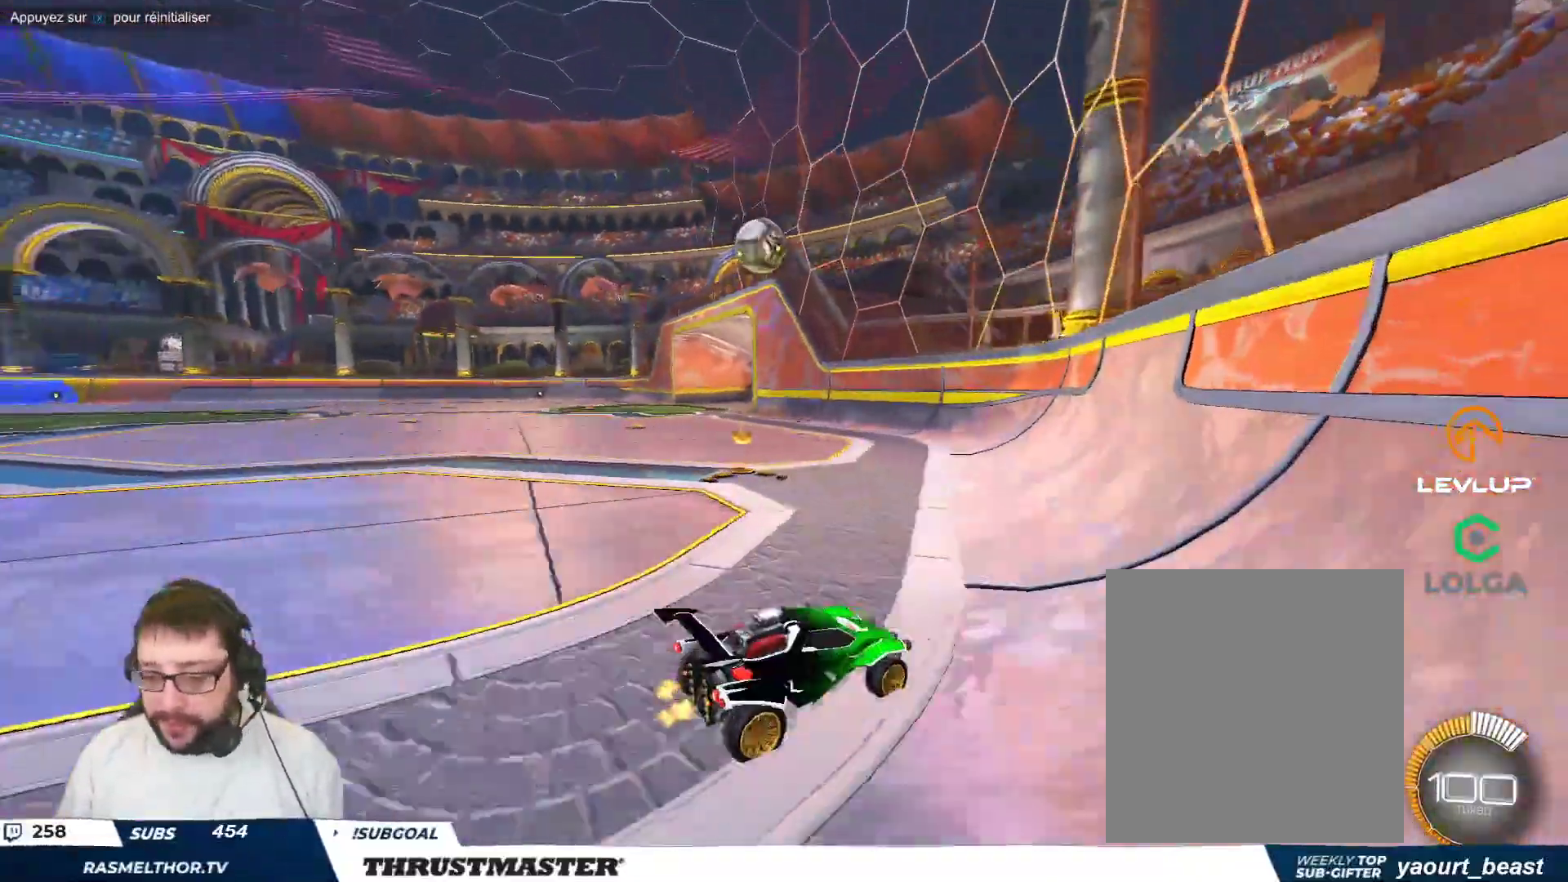
{"buttons": [], "left_stick": "left", "events": [[133, "R2", "down"], [150, "left_stick", "left"], [183, "R2", "up"]]}
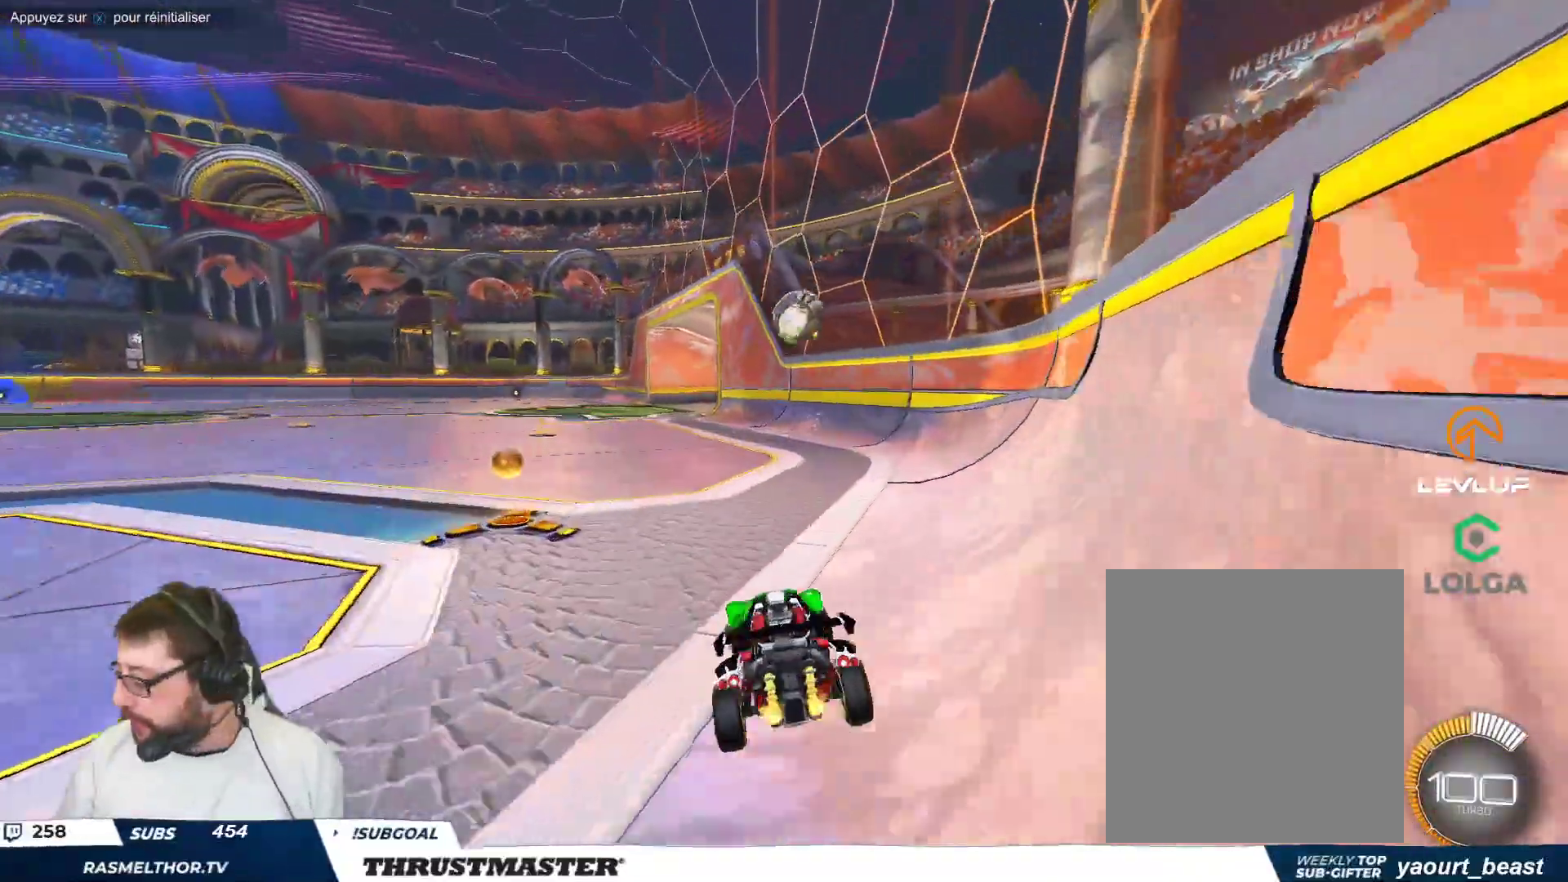
{"buttons": ["B"], "left_stick": "down-right", "events": [[133, "left_stick", "center"], [267, "B", "down"], [433, "left_stick", "down-right"]]}
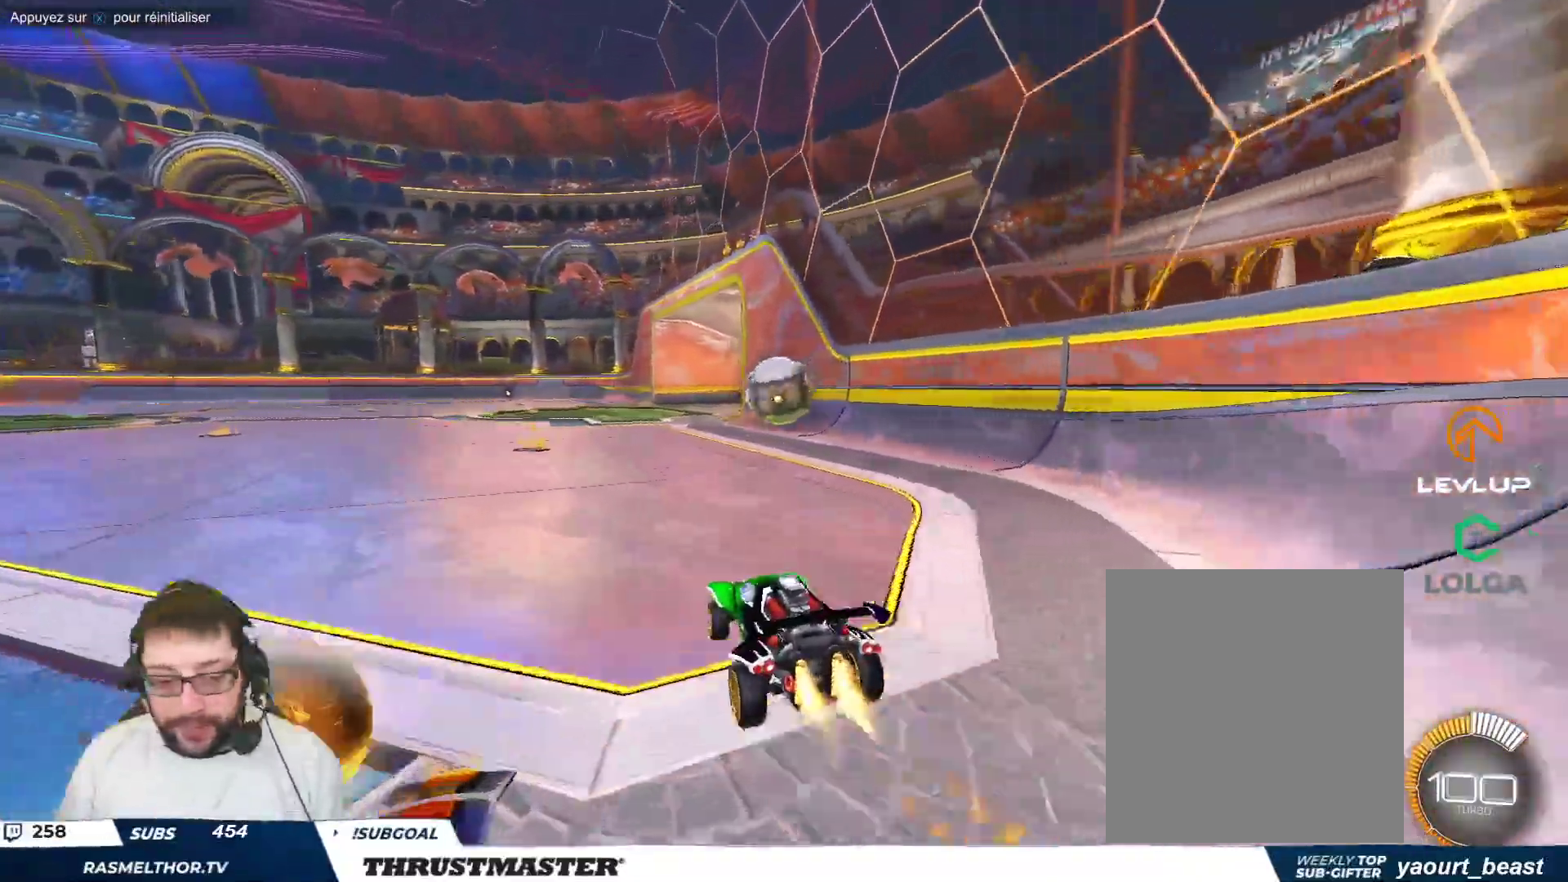
{"buttons": [], "left_stick": "up-left", "events": [[50, "B", "up"], [50, "left_stick", "center"], [200, "B", "down"], [217, "A", "down"], [217, "left_stick", "down-left"], [400, "A", "up"], [417, "left_stick", "up-left"], [450, "B", "up"]]}
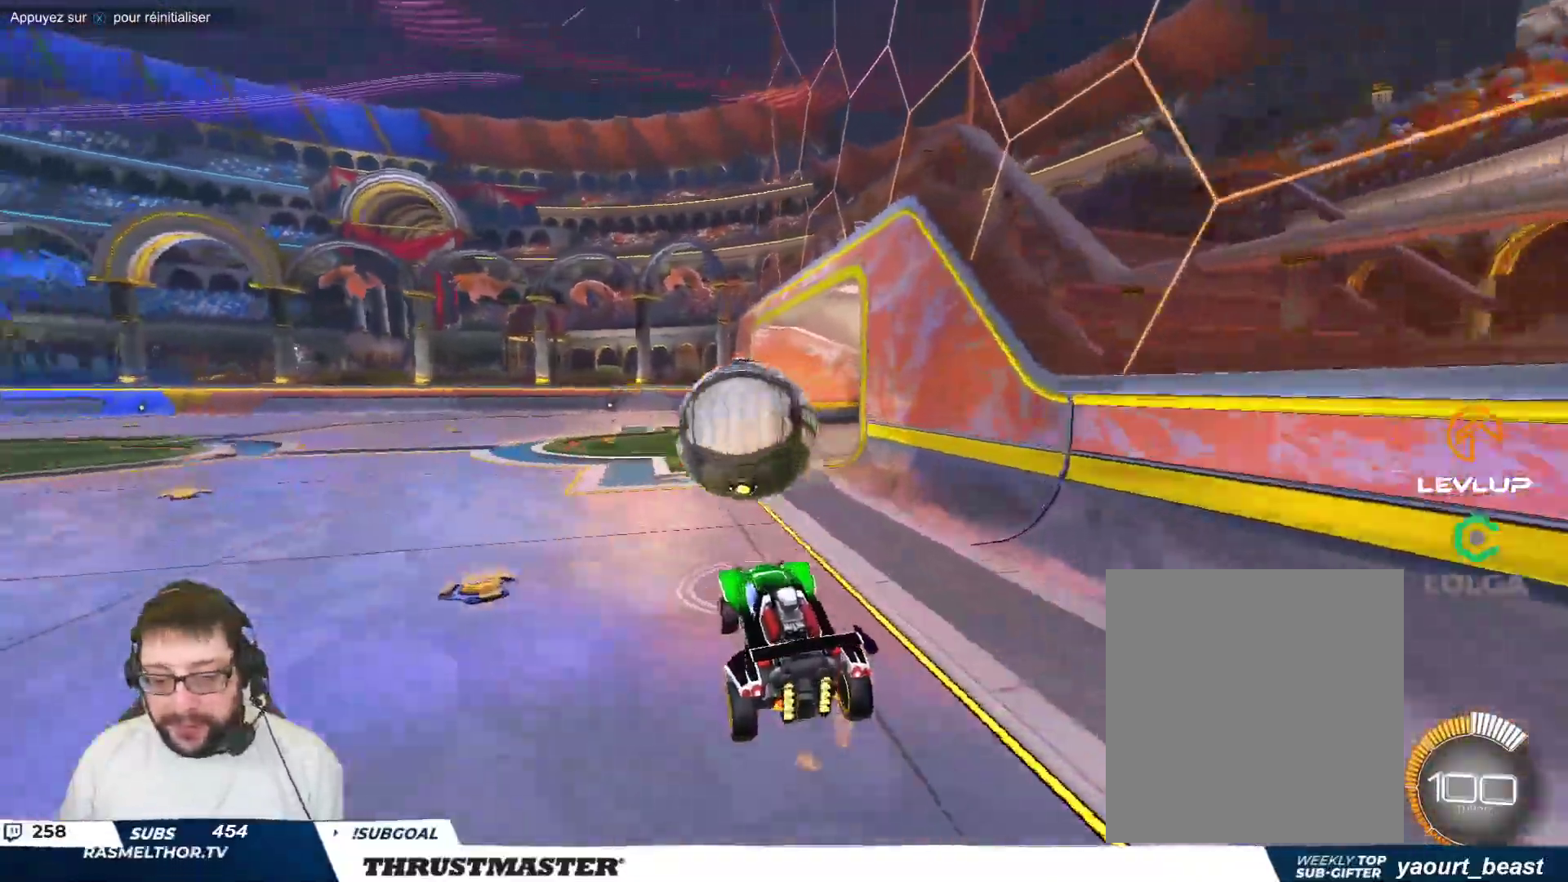
{"buttons": ["B"], "left_stick": "down-left", "events": [[50, "A", "down"], [50, "B", "down"], [117, "A", "up"], [133, "B", "up"], [133, "left_stick", "center"], [217, "left_stick", "down-left"], [233, "B", "down"], [250, "Y", "down"], [400, "Y", "up"]]}
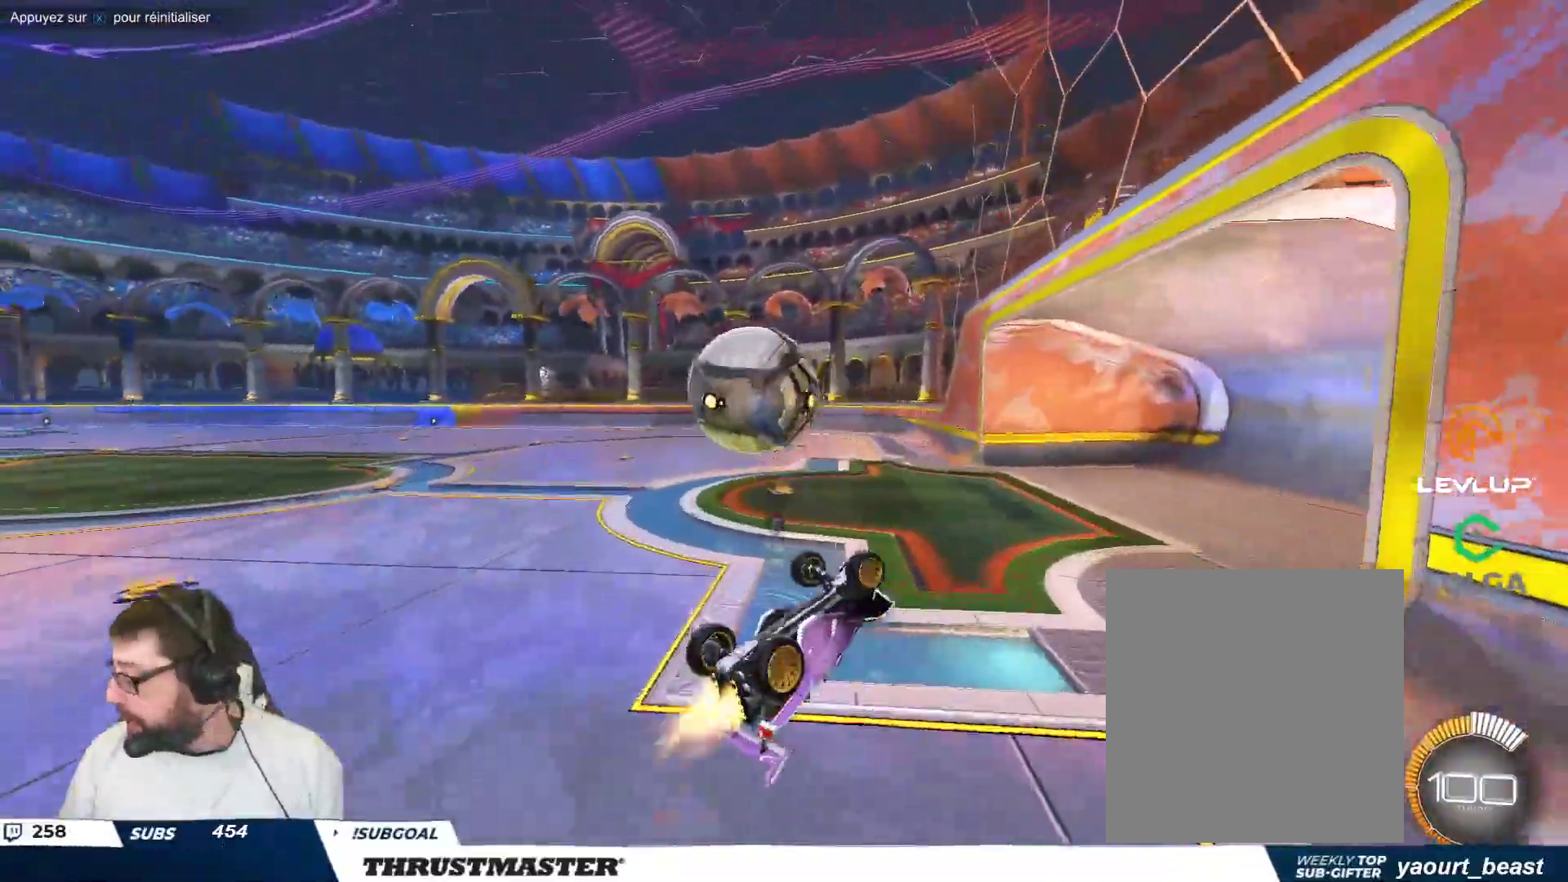
{"buttons": ["R2"], "left_stick": "center", "events": [[100, "Y", "down"], [233, "B", "up"], [233, "Y", "up"], [233, "left_stick", "center"], [450, "R2", "down"]]}
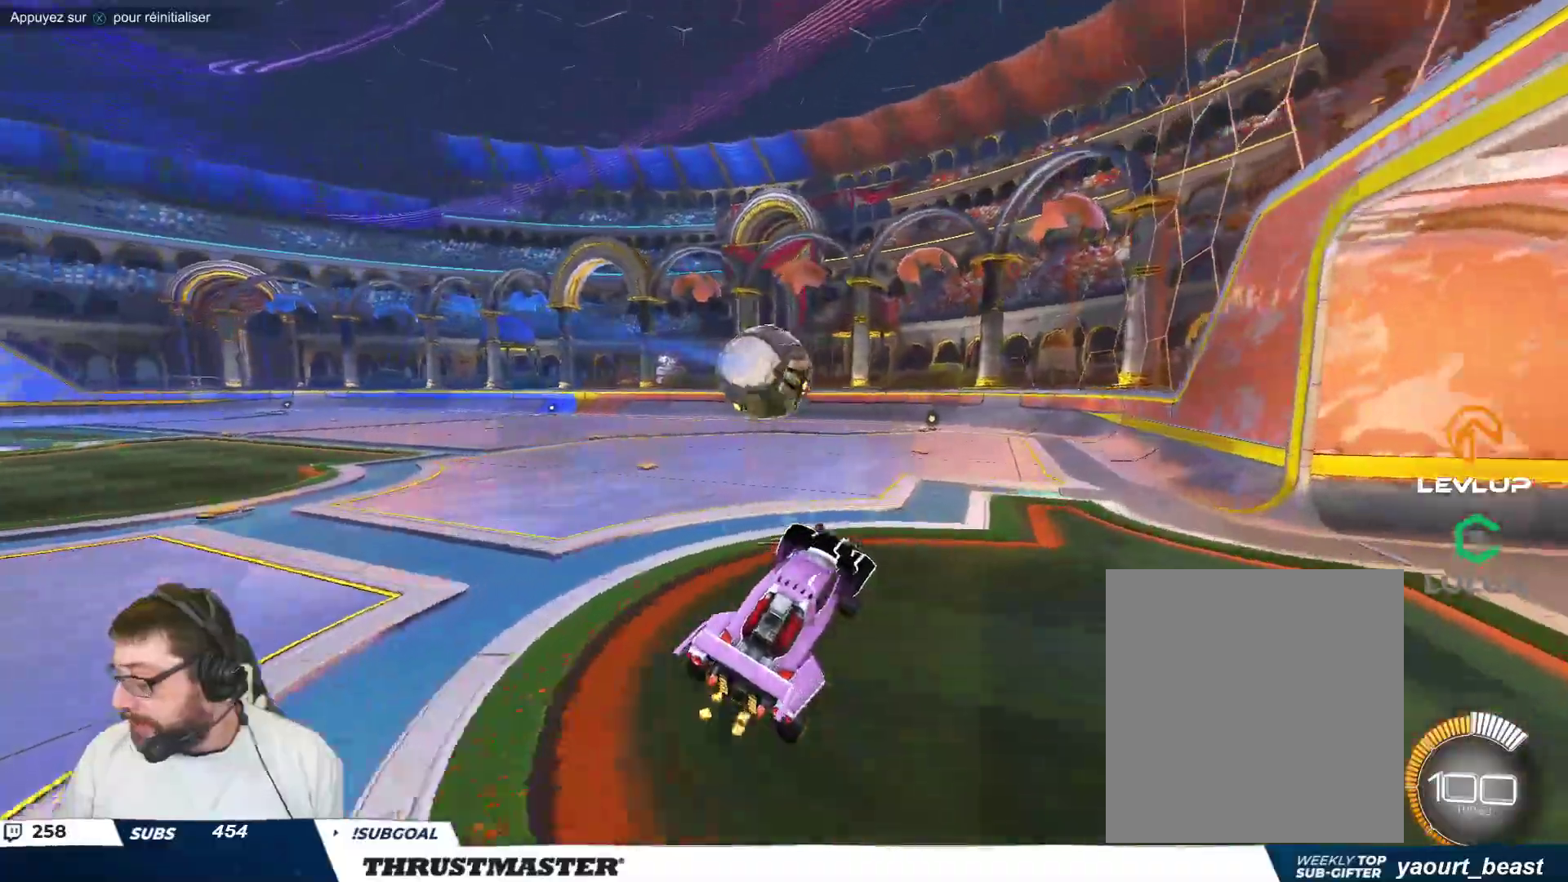
{"buttons": [], "left_stick": "left", "events": [[200, "left_stick", "left"], [450, "R2", "up"]]}
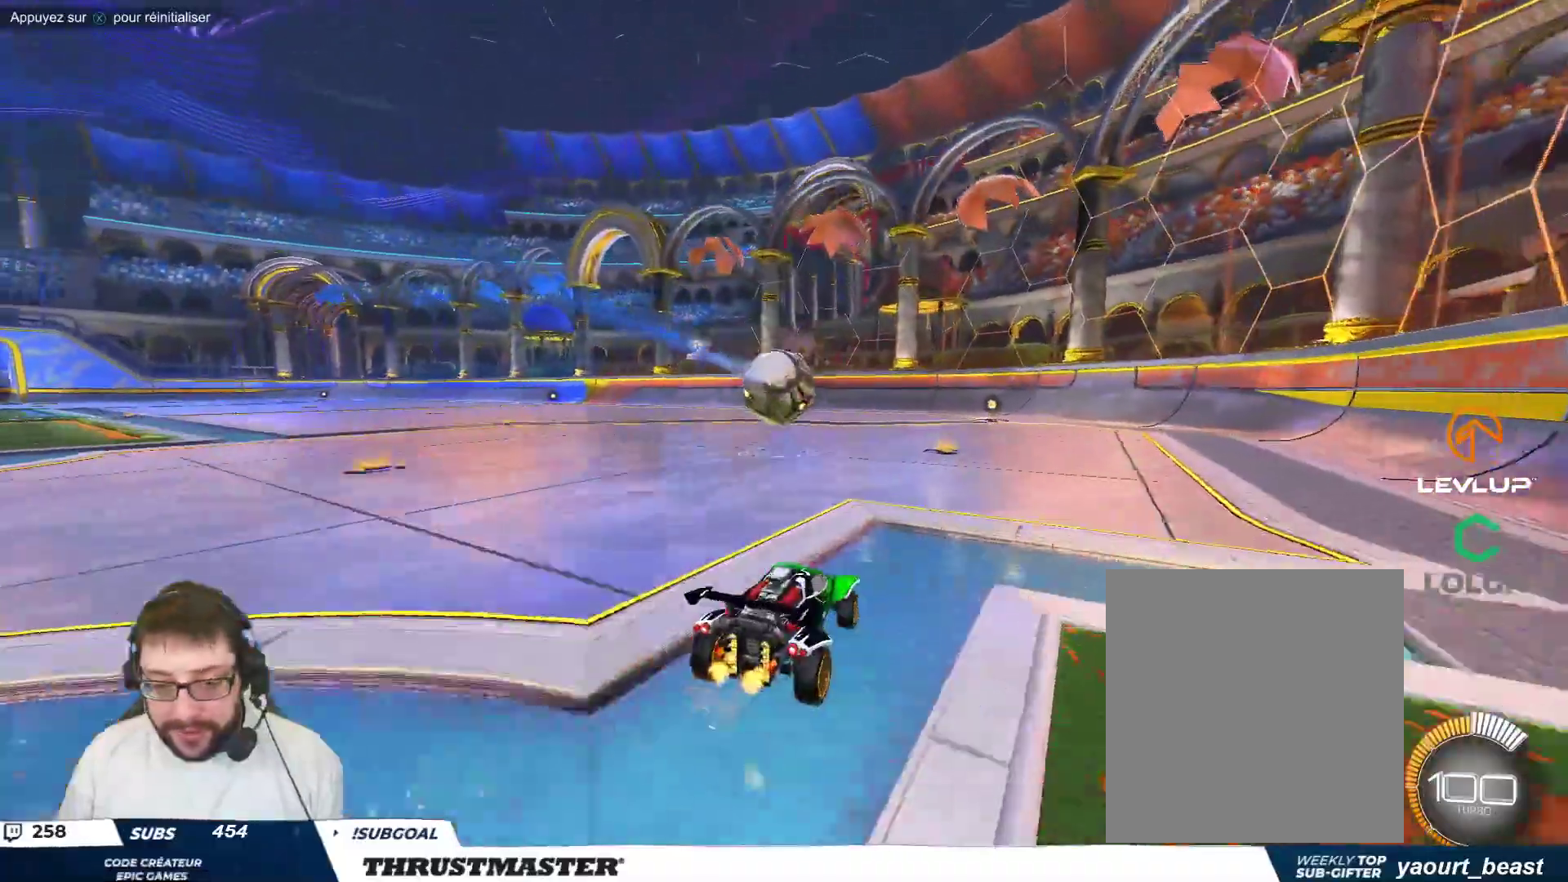
{"buttons": ["B", "Y"], "left_stick": "right", "events": [[50, "A", "down"], [67, "B", "down"], [133, "left_stick", "right"], [150, "A", "up"], [200, "A", "down"], [333, "A", "up"], [417, "Y", "down"]]}
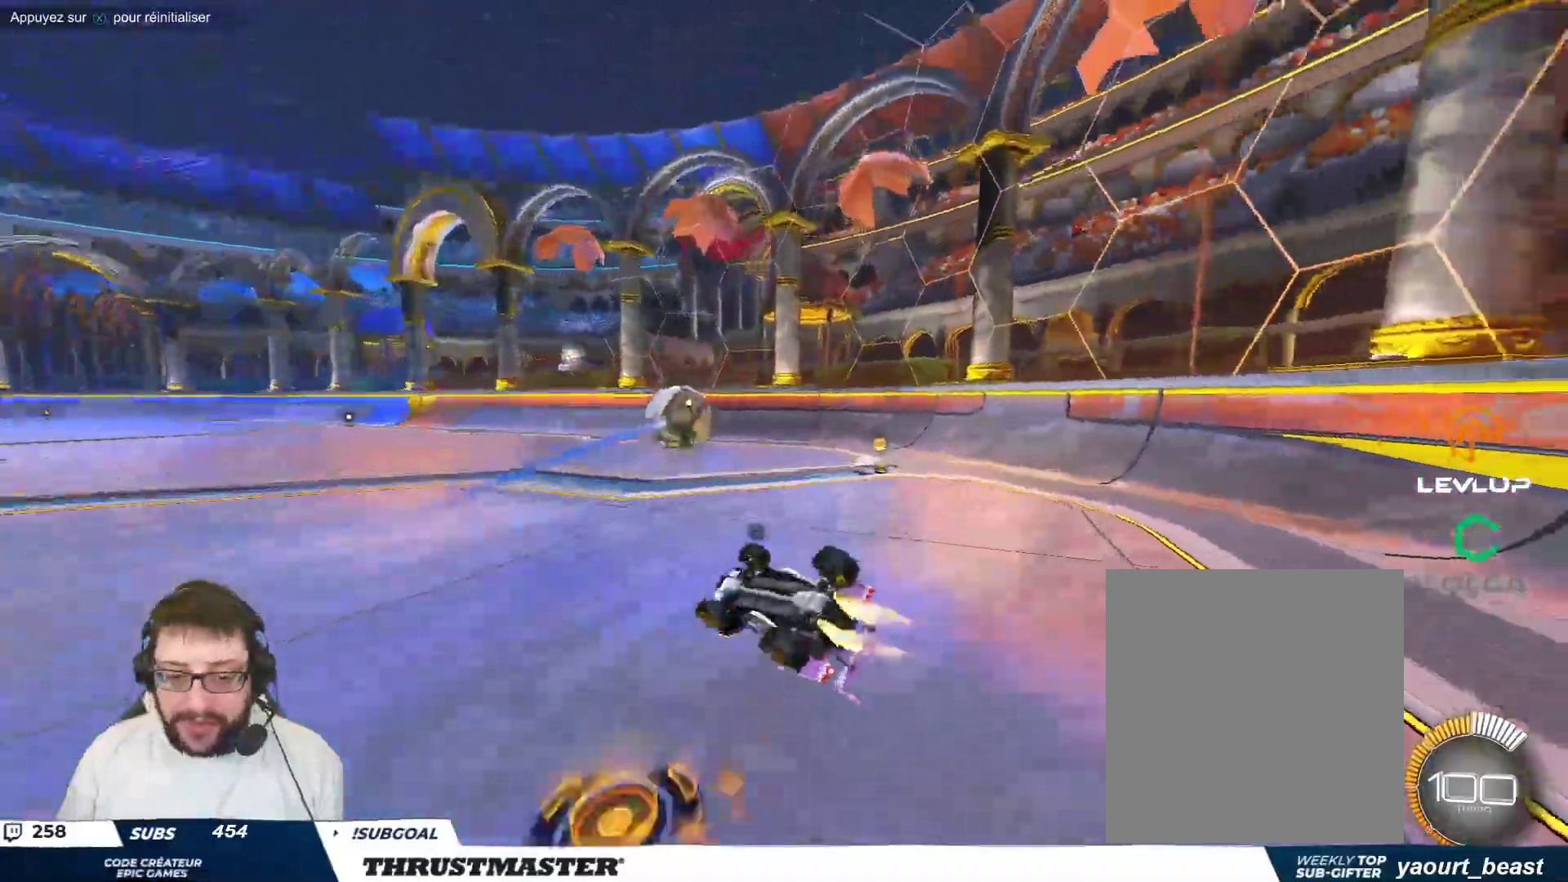
{"buttons": [], "left_stick": "center", "events": [[17, "Y", "up"], [133, "Y", "down"], [183, "B", "up"], [200, "Y", "up"], [450, "left_stick", "center"]]}
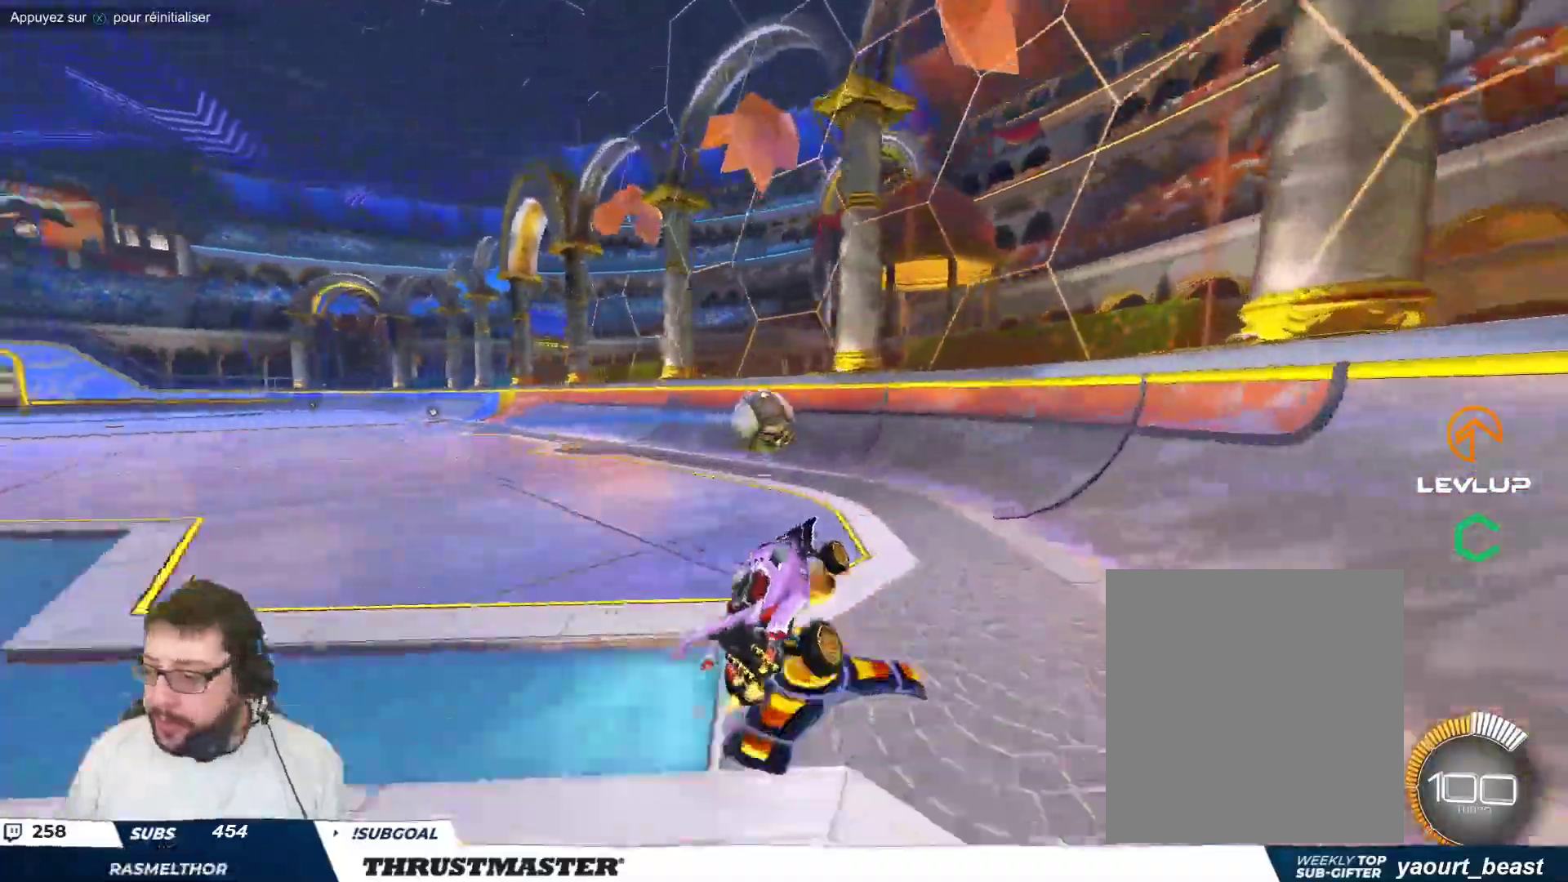
{"buttons": ["R2"], "left_stick": "down", "events": [[50, "R2", "down"], [450, "R2", "up"], [450, "left_stick", "down"], [467, "R2", "down"]]}
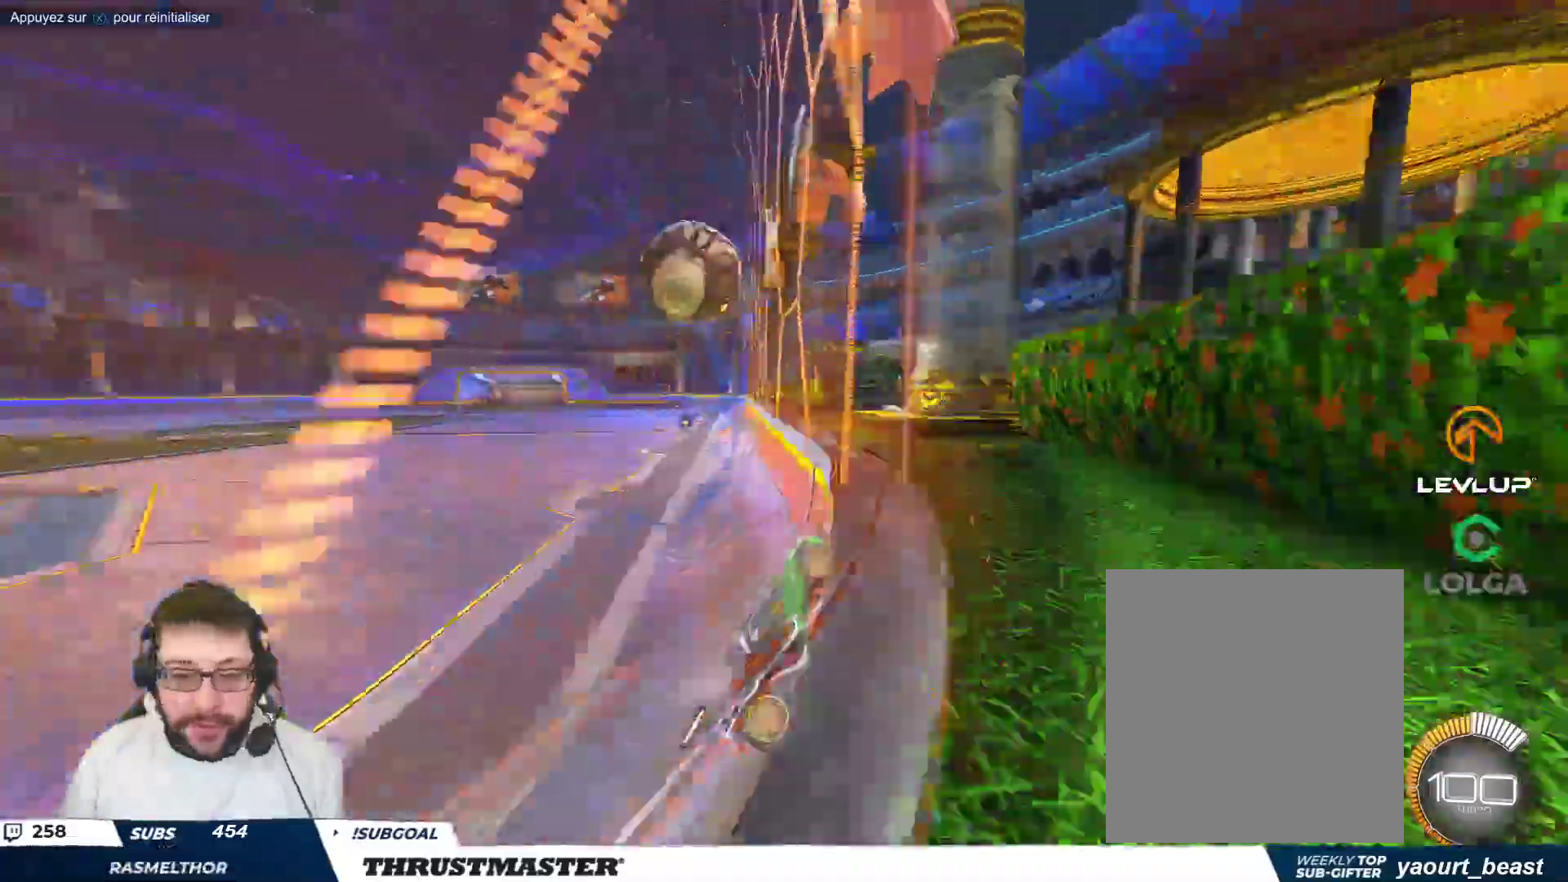
{"buttons": [], "left_stick": "down-right", "events": [[117, "left_stick", "center"], [250, "left_stick", "down"], [300, "A", "down"], [300, "R2", "up"], [333, "B", "down"], [433, "A", "up"], [433, "B", "up"], [433, "left_stick", "down-right"]]}
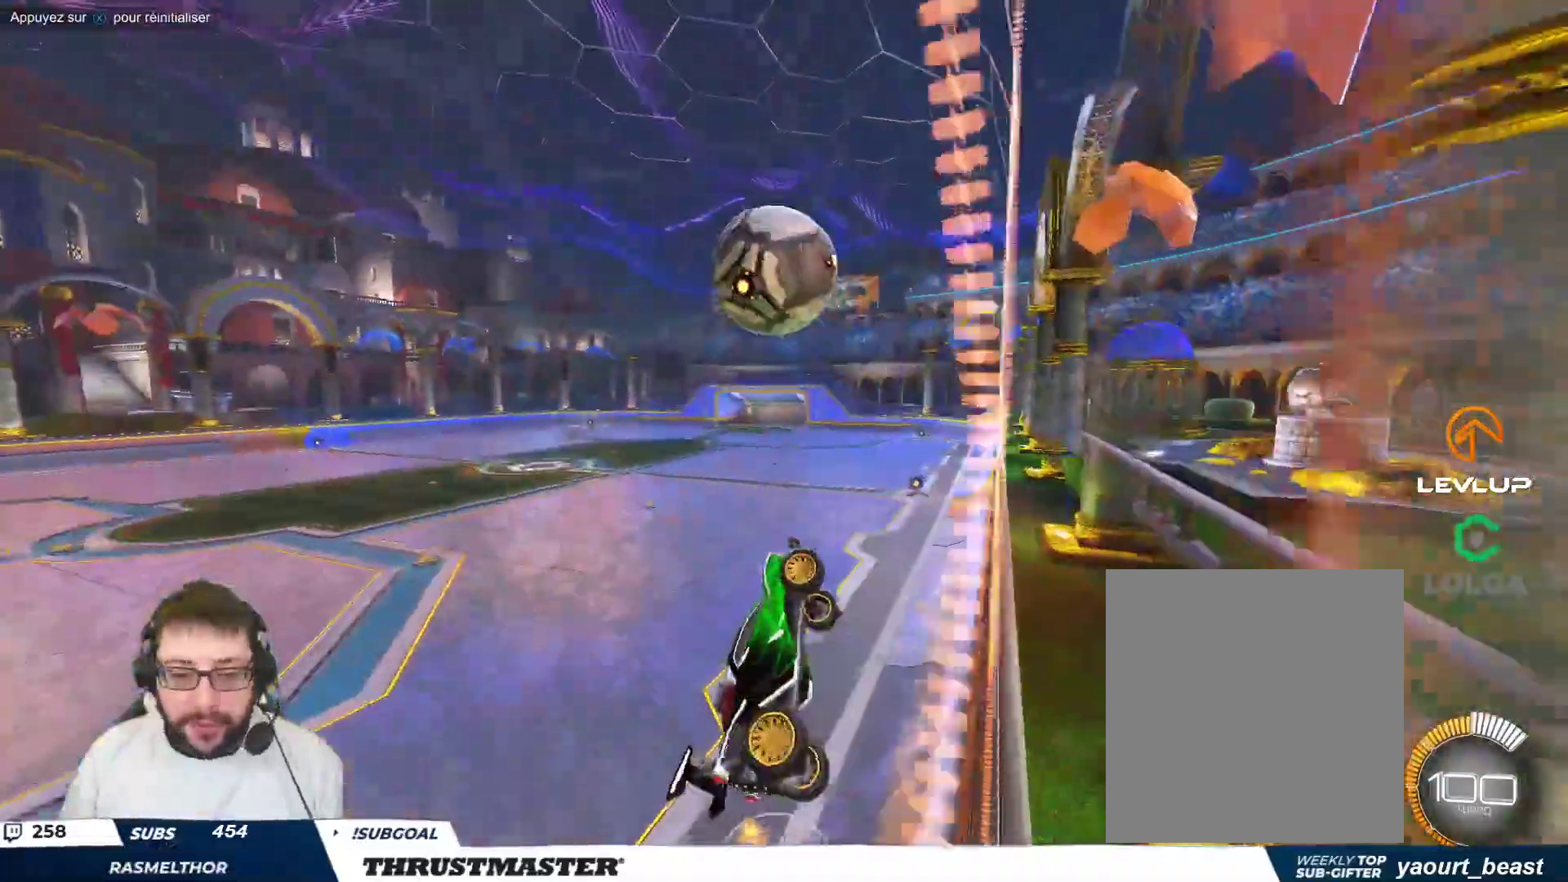
{"buttons": [], "left_stick": "down-right", "events": [[83, "left_stick", "right"], [283, "left_stick", "down-right"], [417, "B", "down"], [500, "B", "up"]]}
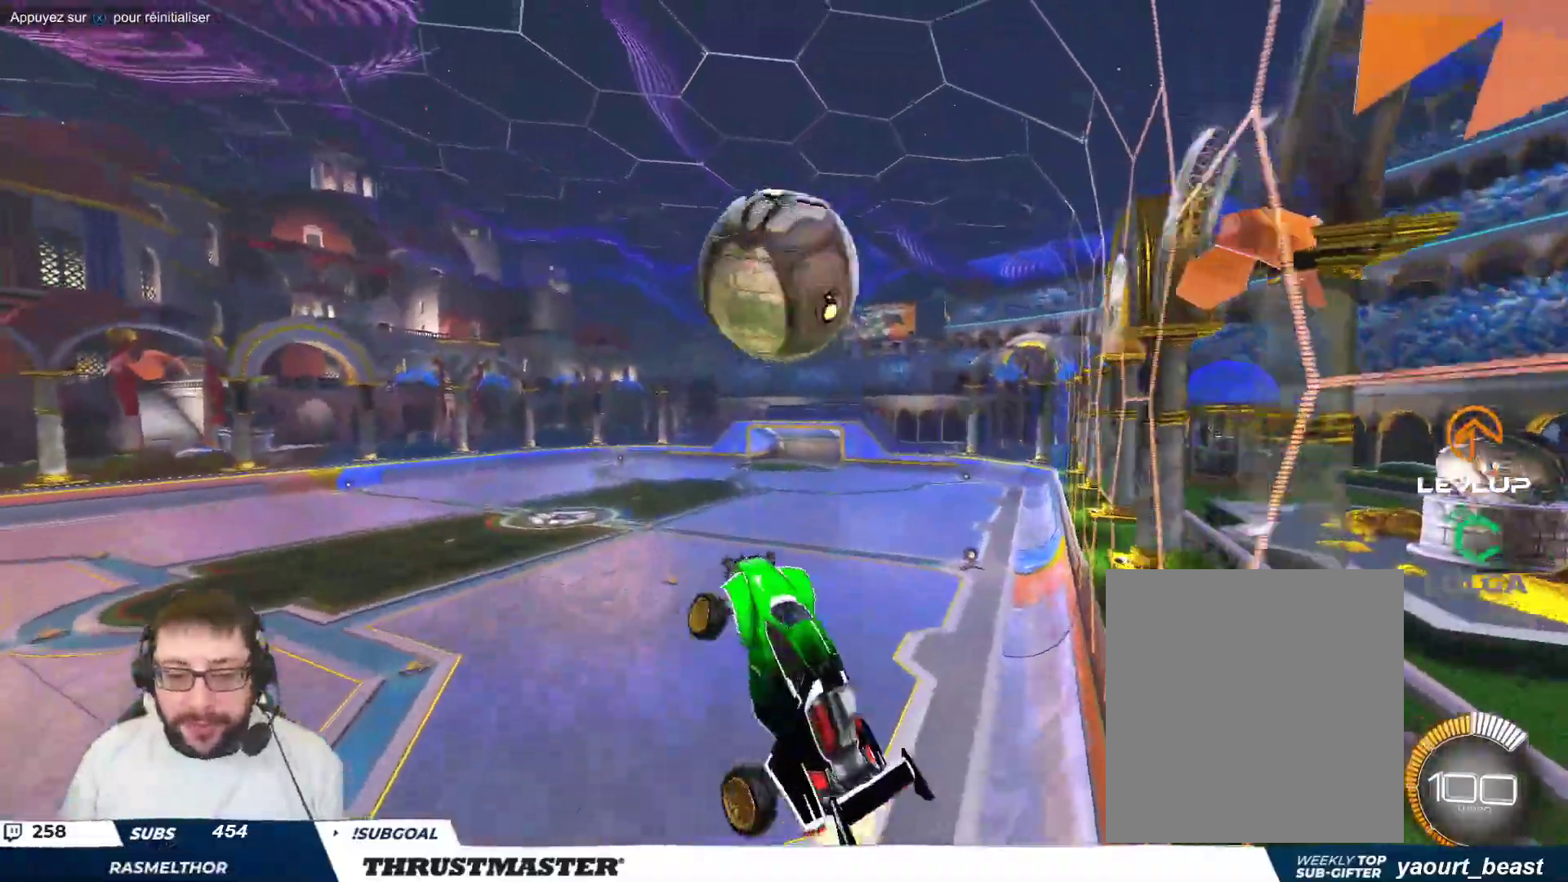
{"buttons": ["B"], "left_stick": "up-right", "events": [[17, "left_stick", "right"], [100, "B", "down"], [217, "left_stick", "down-right"], [367, "left_stick", "right"], [467, "left_stick", "up-right"]]}
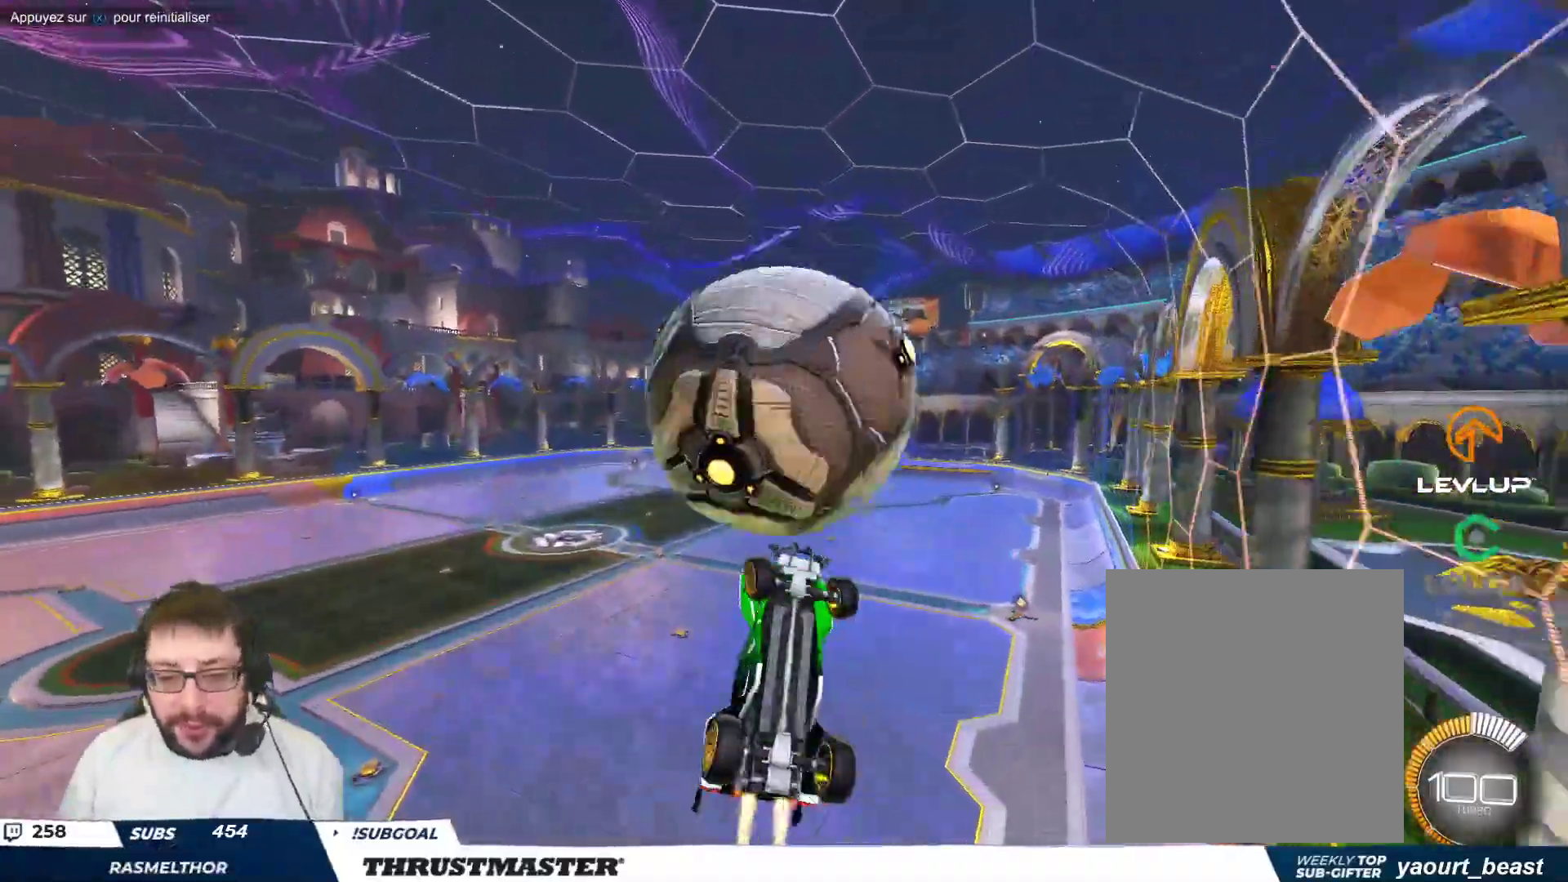
{"buttons": ["B"], "left_stick": "center", "events": [[33, "B", "up"], [317, "B", "down"], [333, "left_stick", "up-left"], [433, "left_stick", "down-left"], [483, "left_stick", "center"]]}
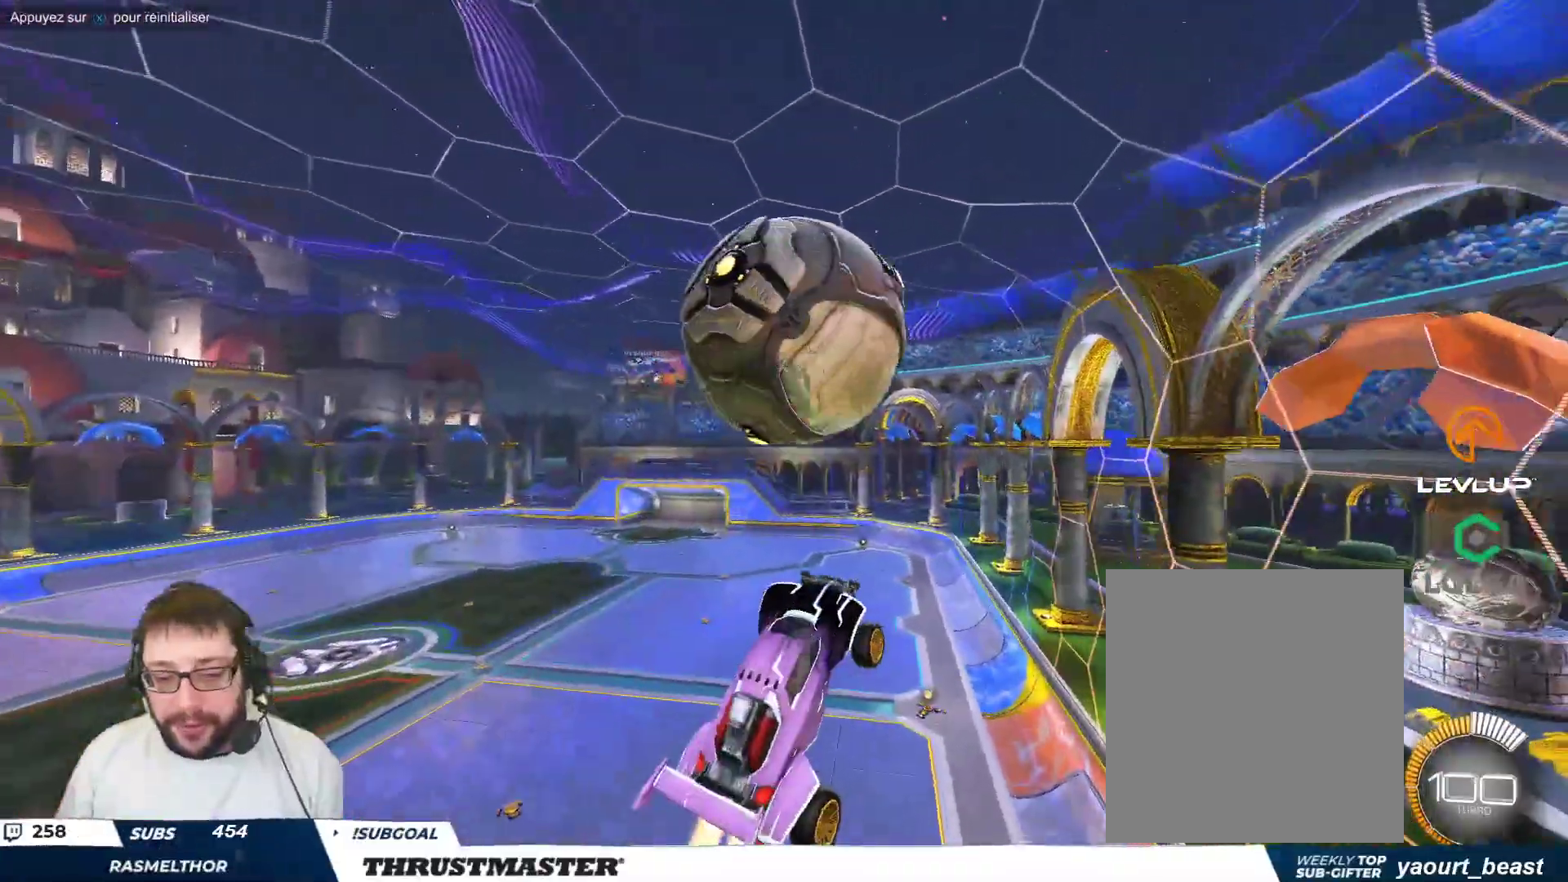
{"buttons": ["B"], "left_stick": "up", "events": [[167, "left_stick", "down-left"], [500, "left_stick", "up"]]}
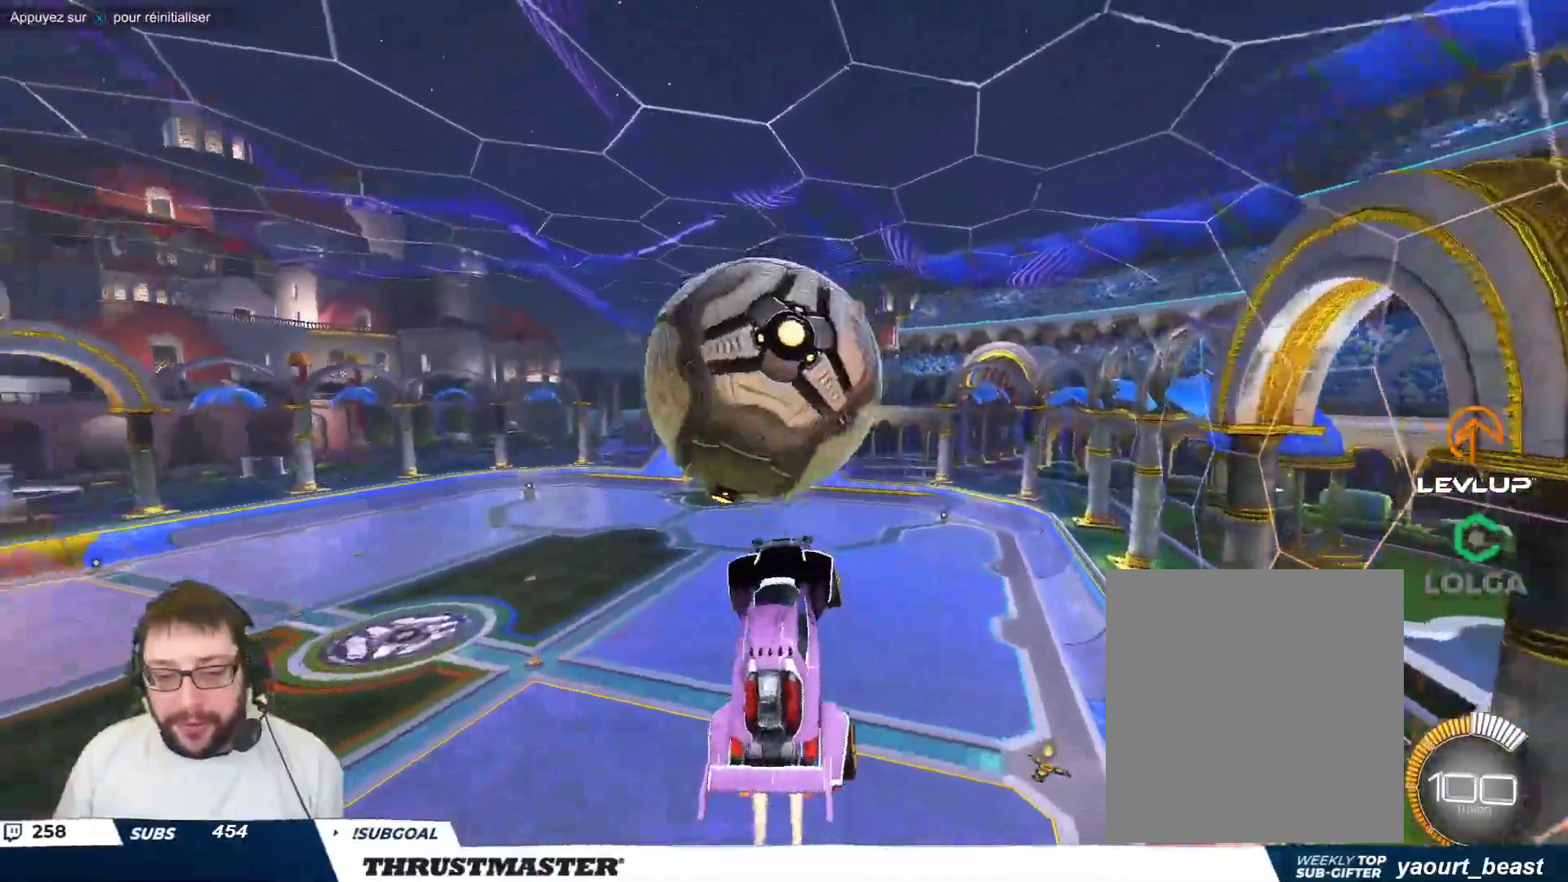
{"buttons": ["B"], "left_stick": "down-right", "events": [[167, "B", "up"], [383, "left_stick", "right"], [467, "left_stick", "down-right"], [483, "B", "down"]]}
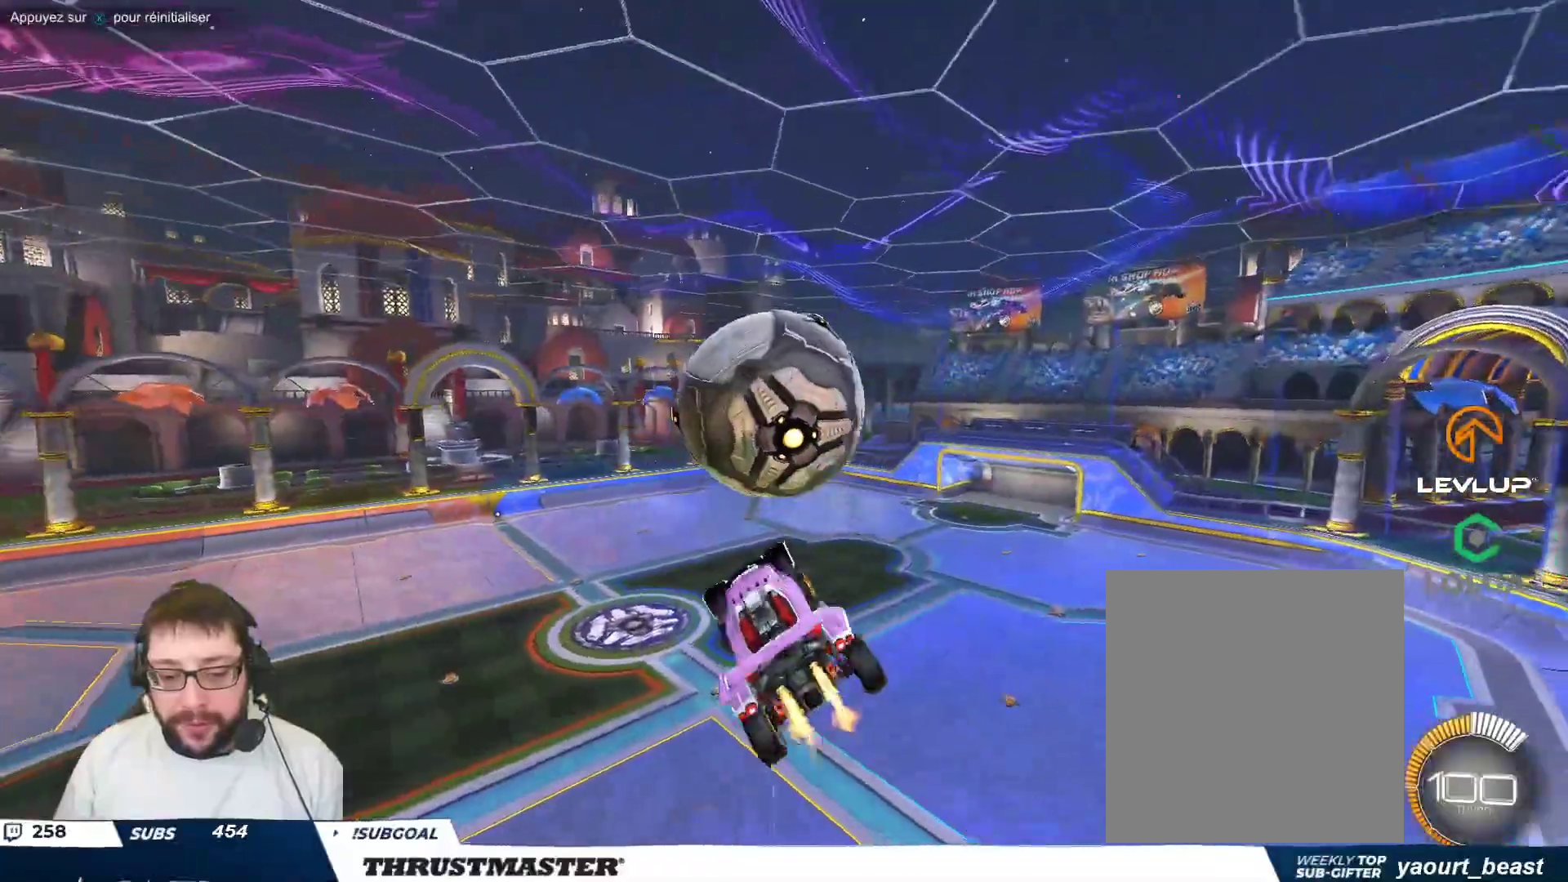
{"buttons": [], "left_stick": "center", "events": [[350, "B", "up"], [483, "left_stick", "center"]]}
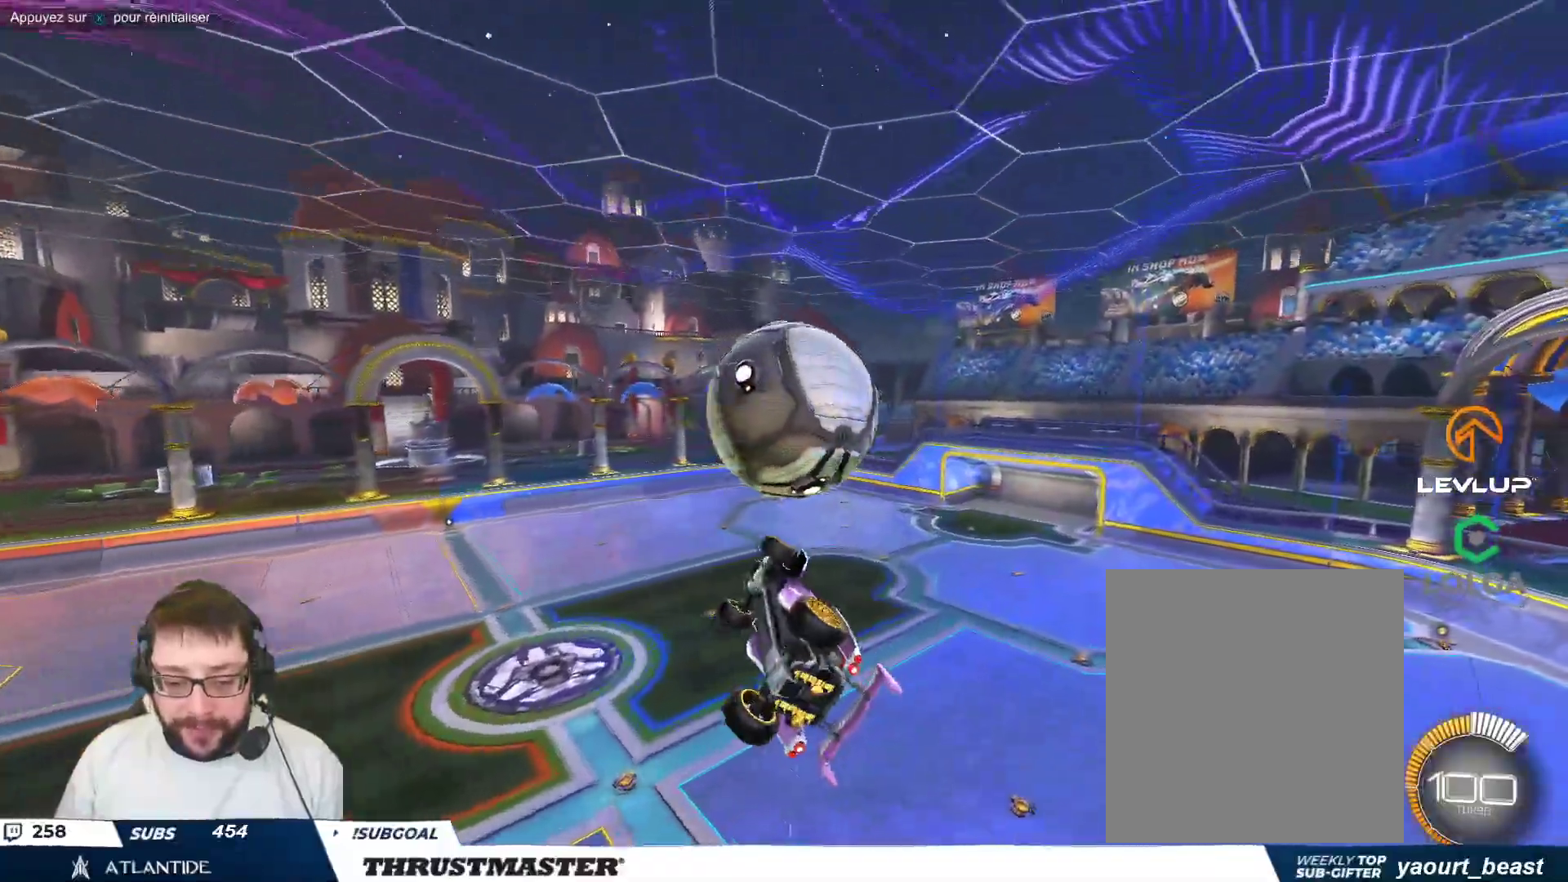
{"buttons": ["R2"], "left_stick": "right", "events": [[50, "B", "down"], [50, "left_stick", "up-left"], [133, "left_stick", "center"], [183, "B", "up"], [183, "left_stick", "right"], [333, "R2", "down"]]}
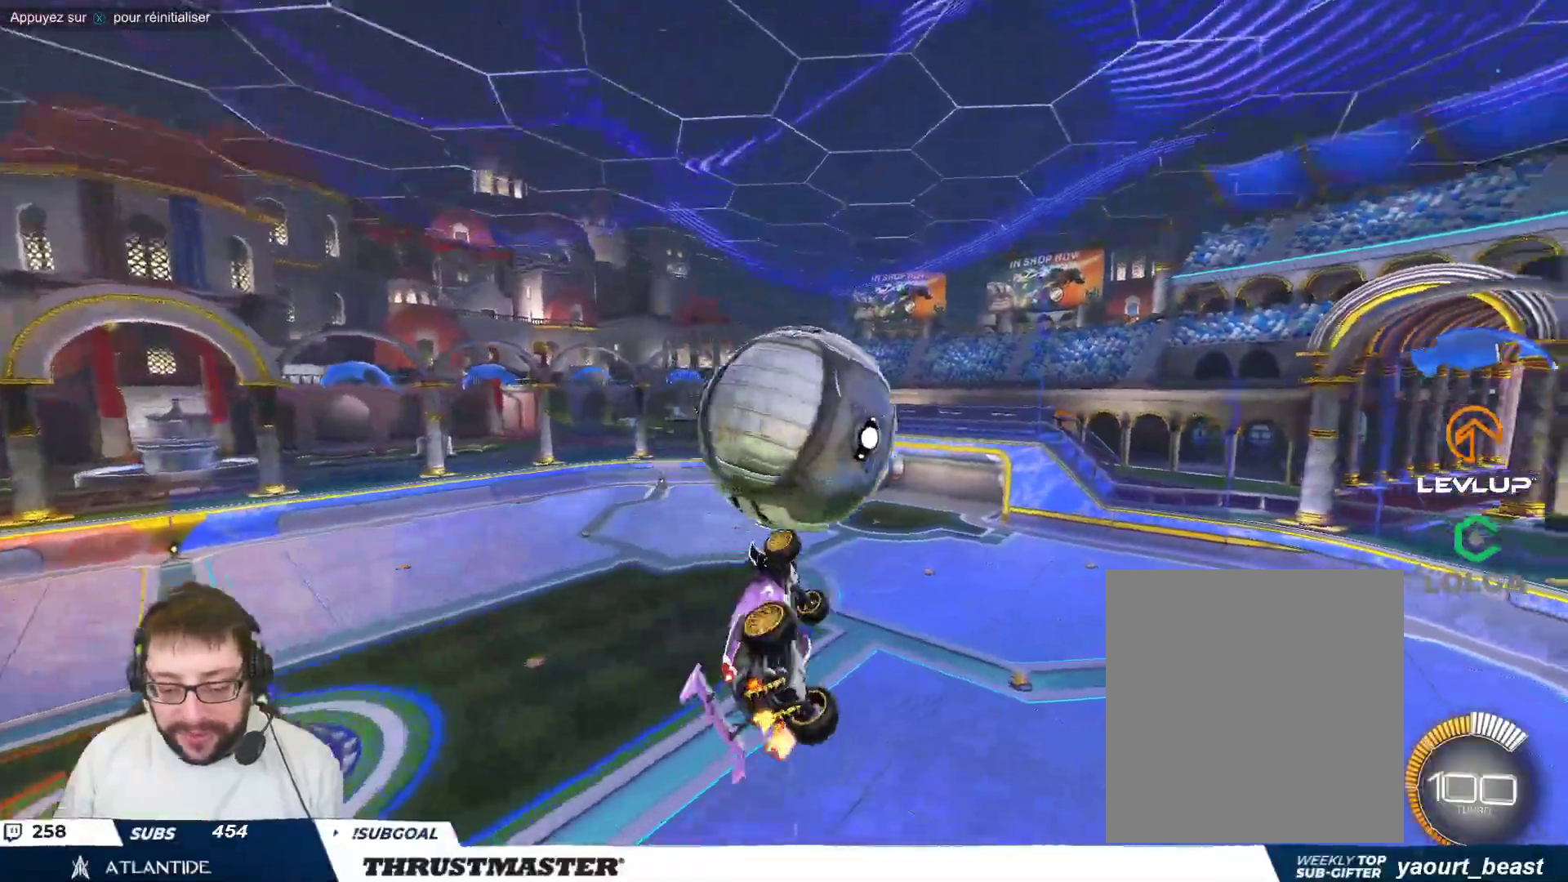
{"buttons": ["B"], "left_stick": "down-left", "events": [[17, "R2", "up"], [100, "left_stick", "up"], [167, "B", "down"], [183, "Y", "down"], [233, "left_stick", "down"], [300, "Y", "up"], [350, "left_stick", "down-left"]]}
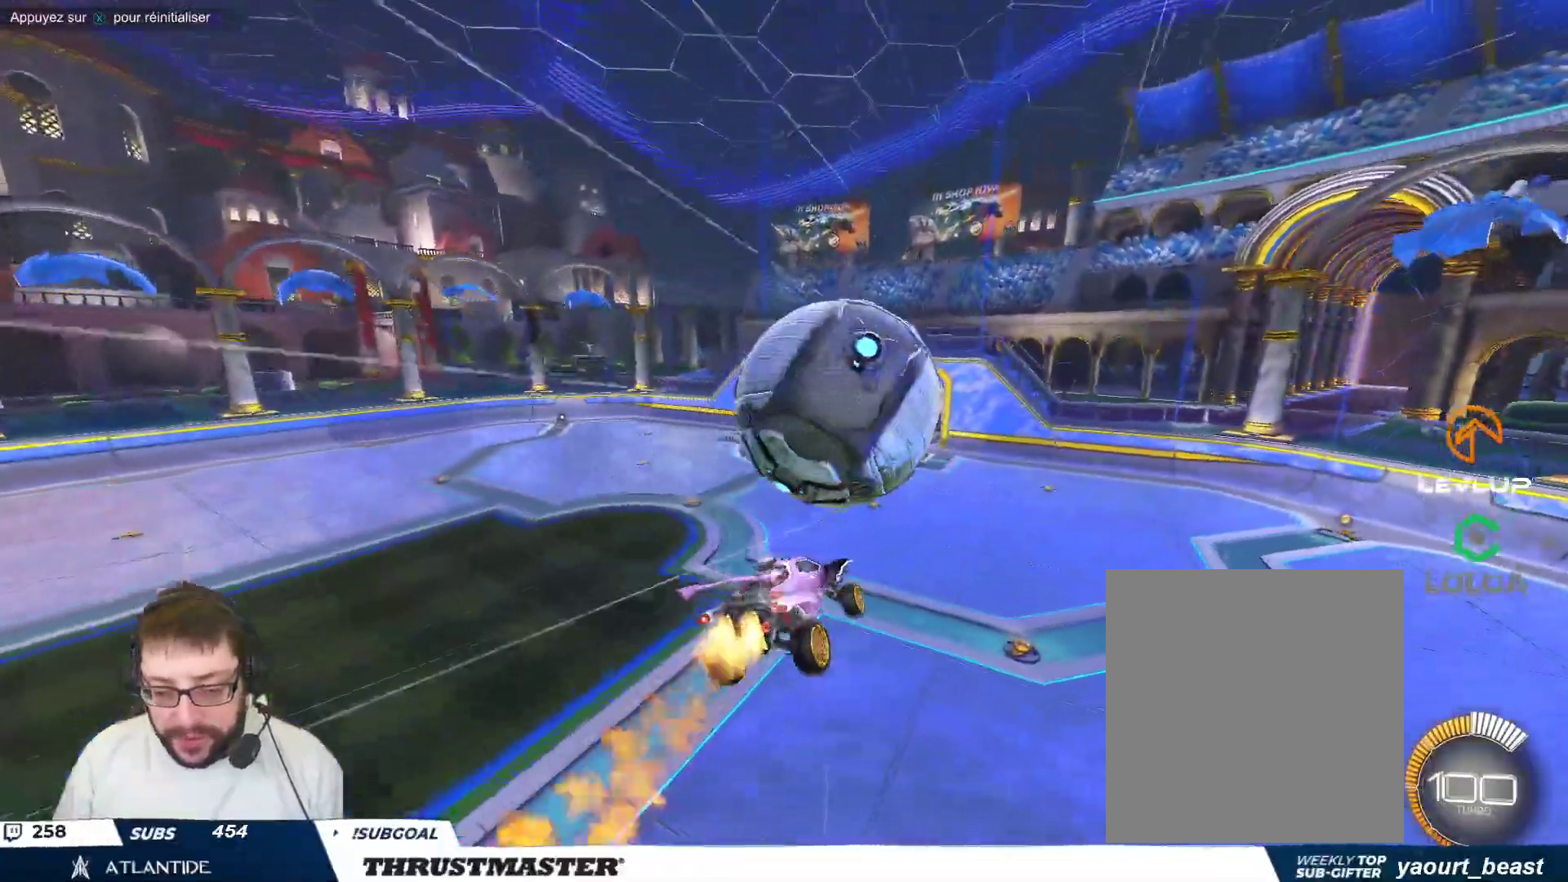
{"buttons": ["B"], "left_stick": "down-right", "events": [[83, "left_stick", "center"], [133, "left_stick", "right"], [267, "left_stick", "center"], [500, "left_stick", "down-right"]]}
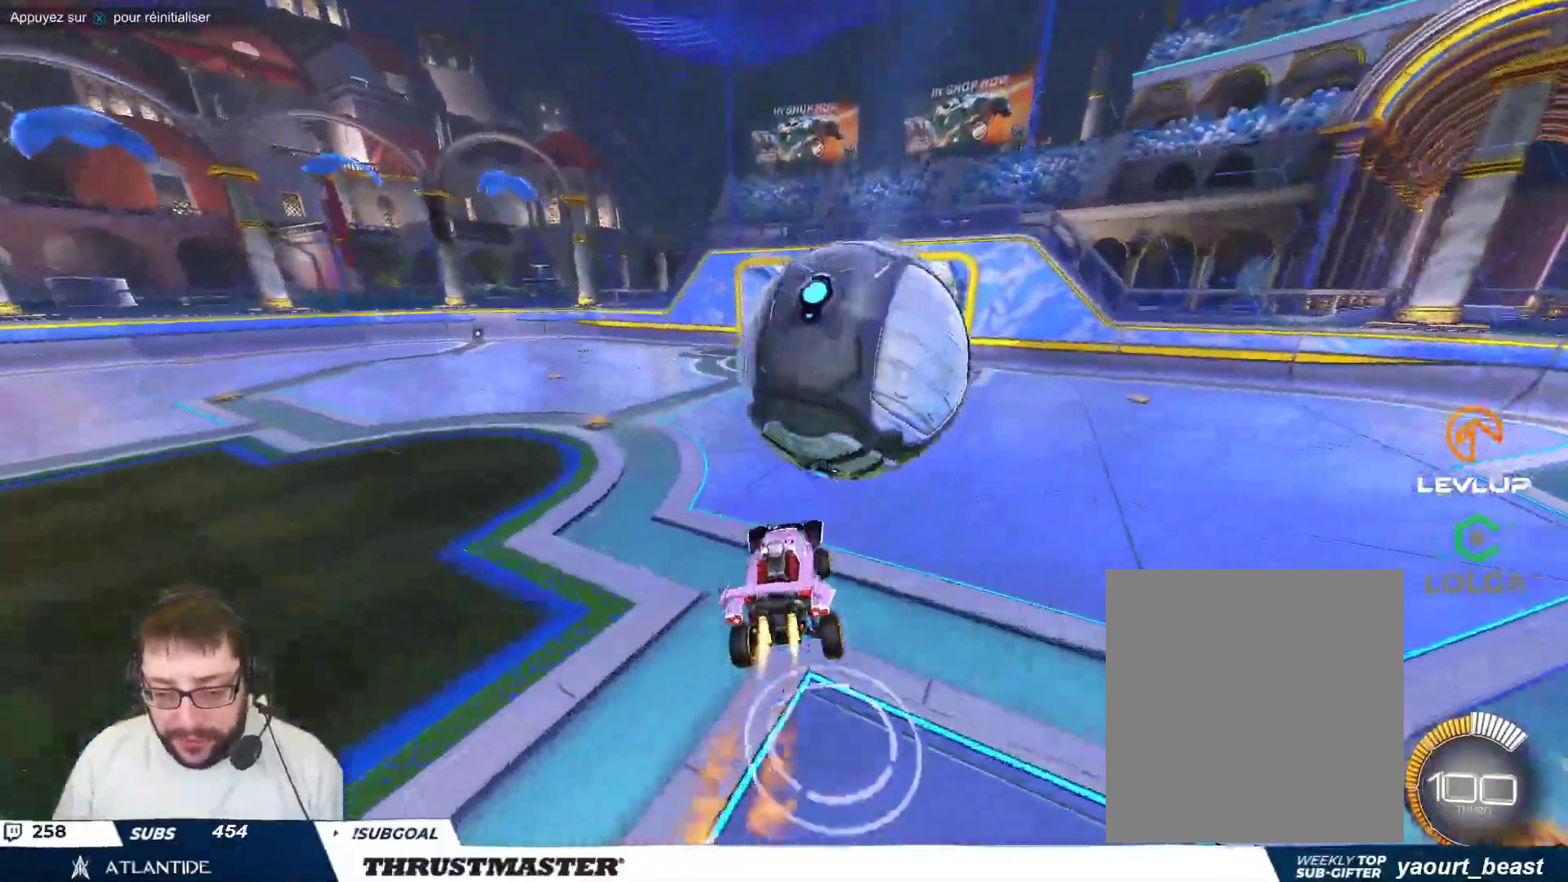
{"buttons": ["B"], "left_stick": "center", "events": [[67, "left_stick", "center"]]}
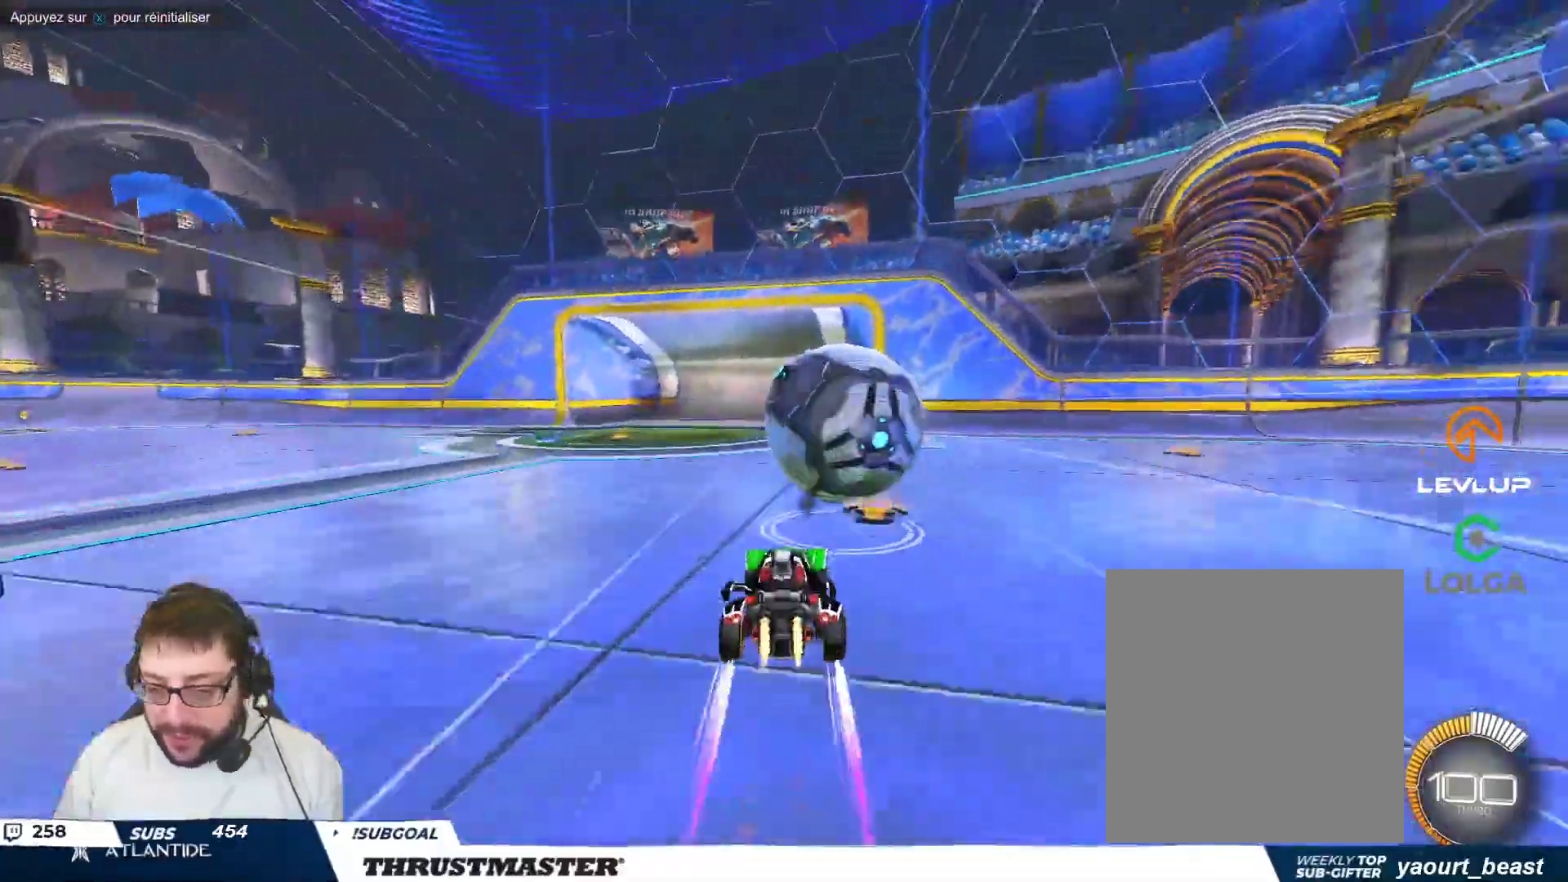
{"buttons": [], "left_stick": "center", "events": [[283, "Y", "down"], [333, "B", "up"], [383, "Y", "up"]]}
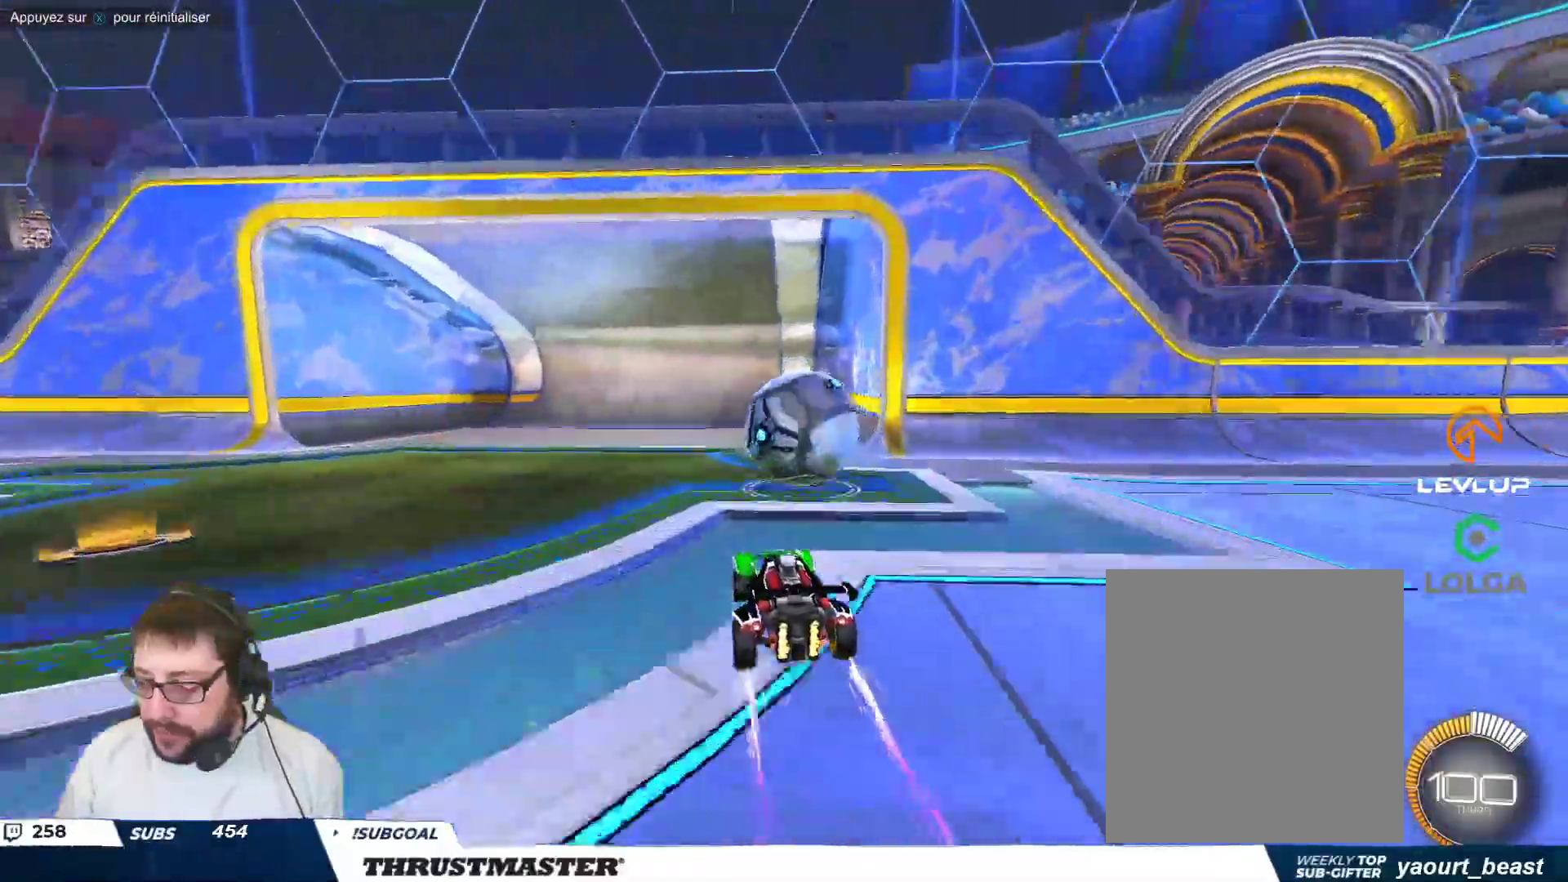
{"buttons": ["B"], "left_stick": "center"}
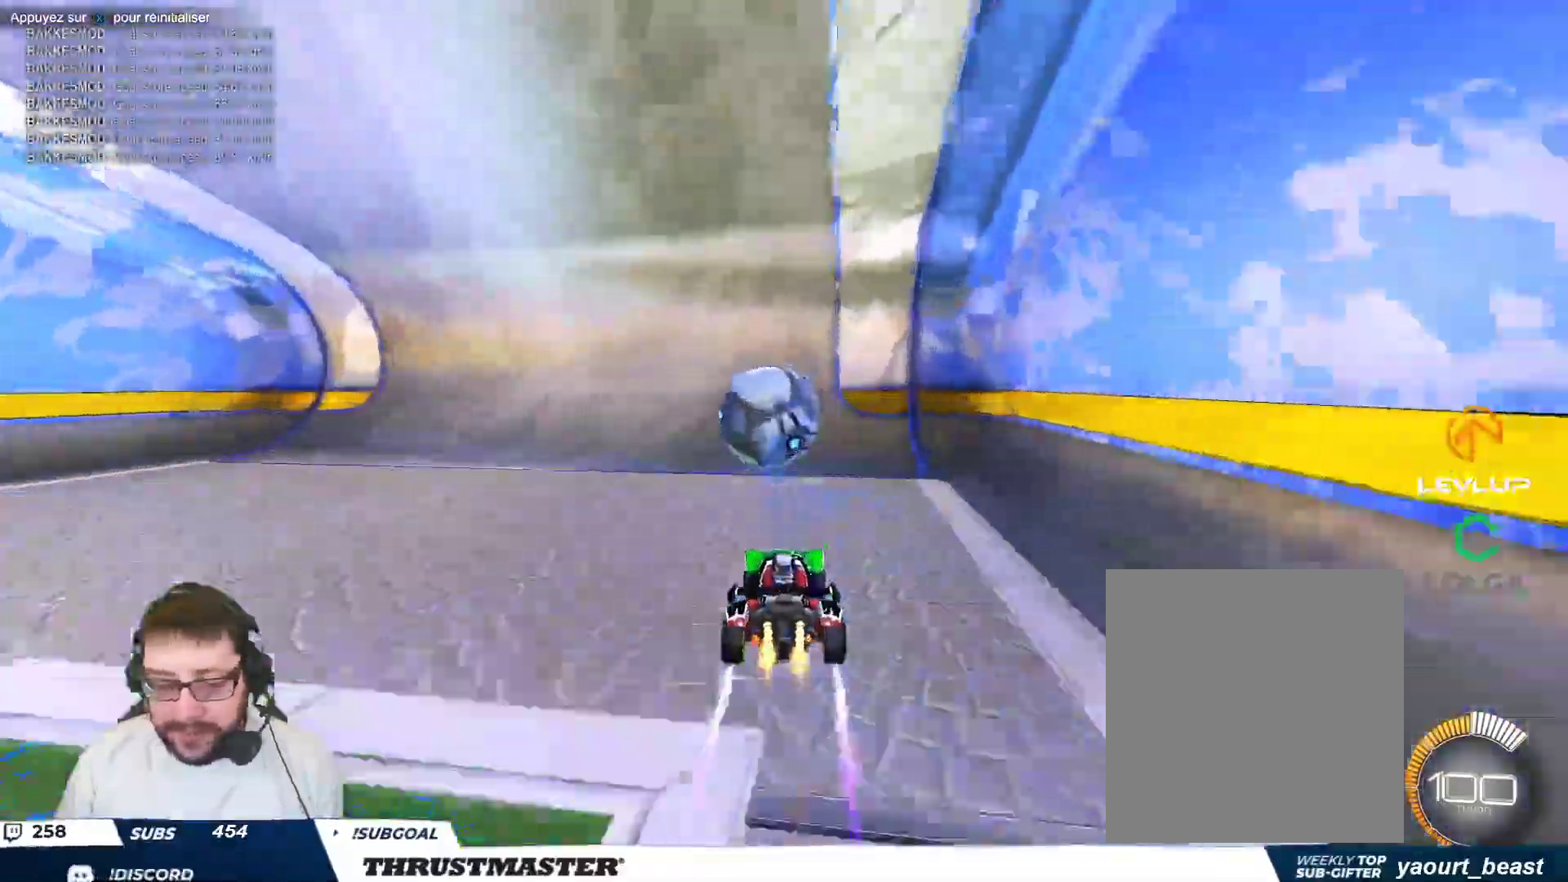
{"buttons": [], "left_stick": "center", "events": [[217, "B", "up"], [433, "R2", "down"], [483, "R2", "up"]]}
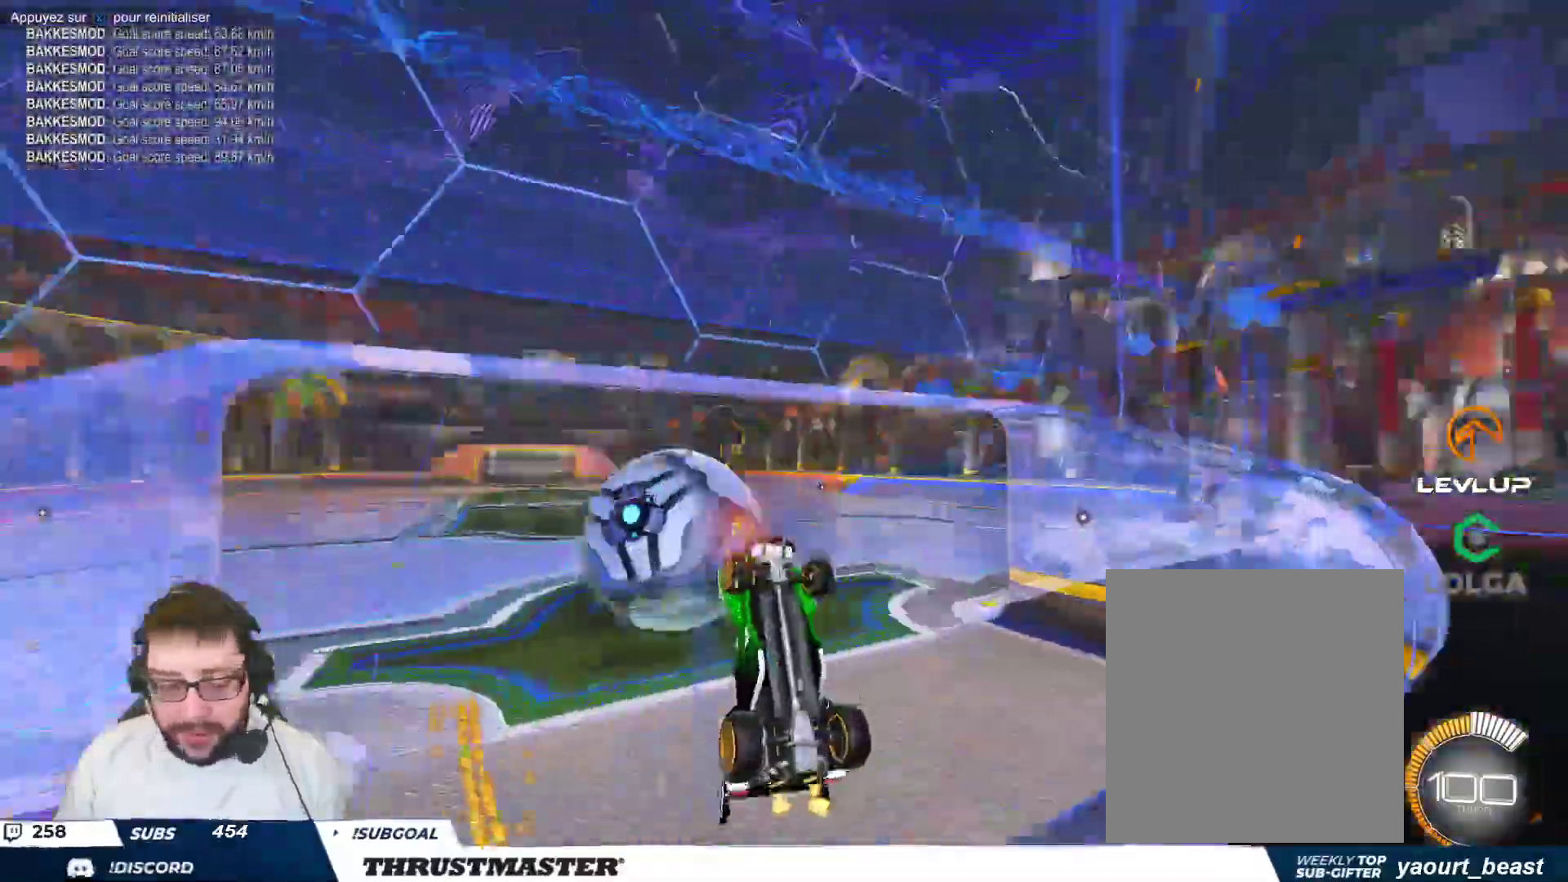
{"buttons": [], "left_stick": "up-left", "events": [[33, "R2", "down"], [83, "left_stick", "down"], [150, "A", "down"], [150, "B", "down"], [150, "left_stick", "down-left"], [167, "R2", "up"], [400, "left_stick", "up-left"], [467, "A", "up"], [483, "B", "up"]]}
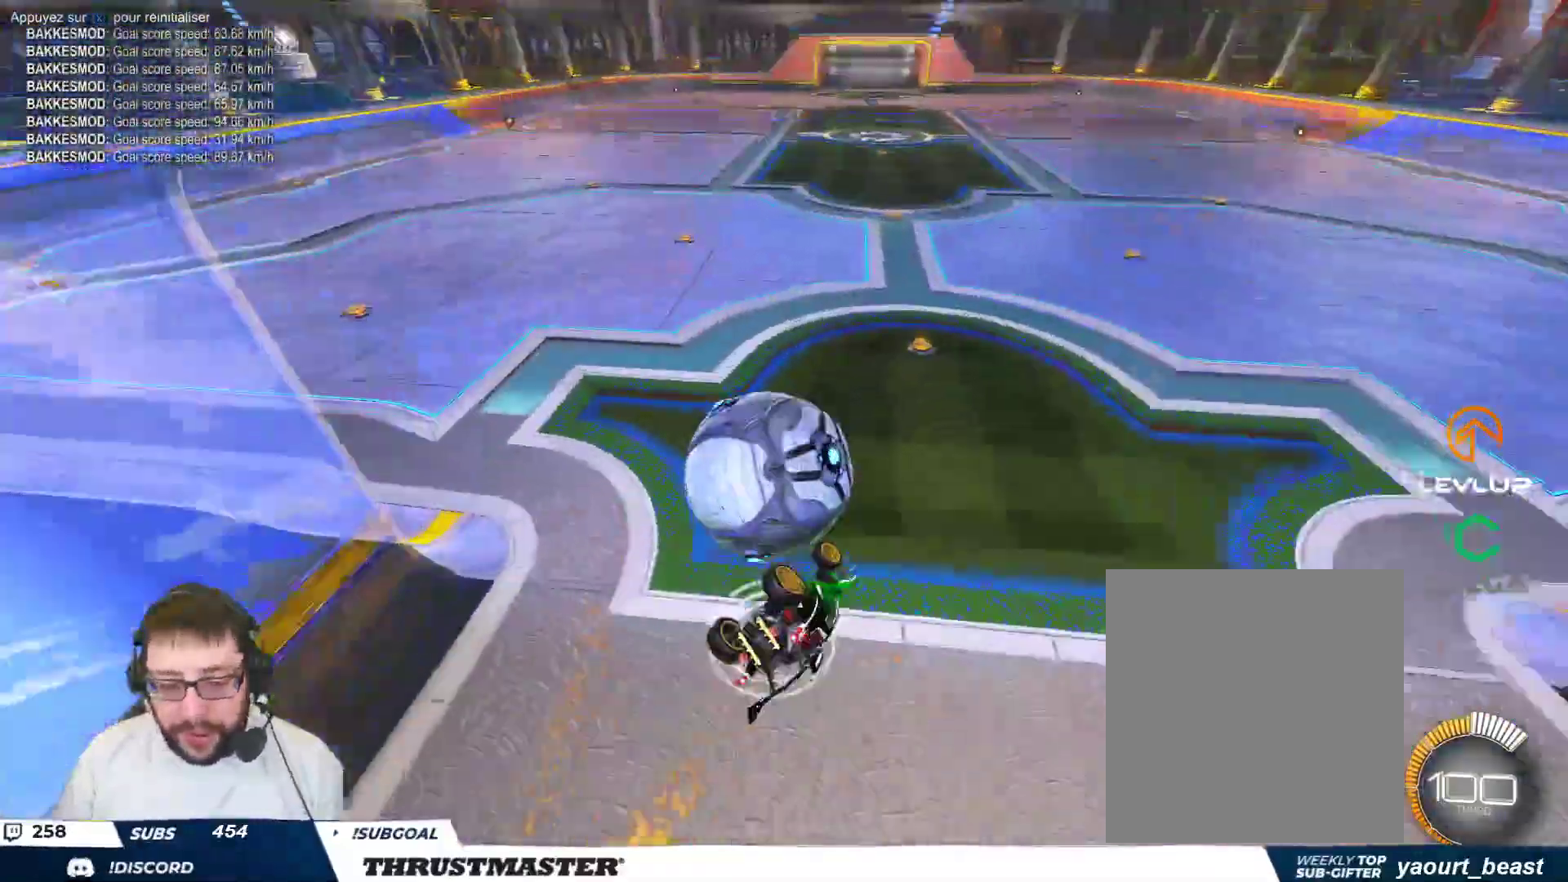
{"buttons": [], "left_stick": "left", "events": [[67, "R2", "down"], [200, "left_stick", "down-left"], [417, "R2", "up"], [433, "Y", "down"], [433, "left_stick", "left"], [500, "Y", "up"]]}
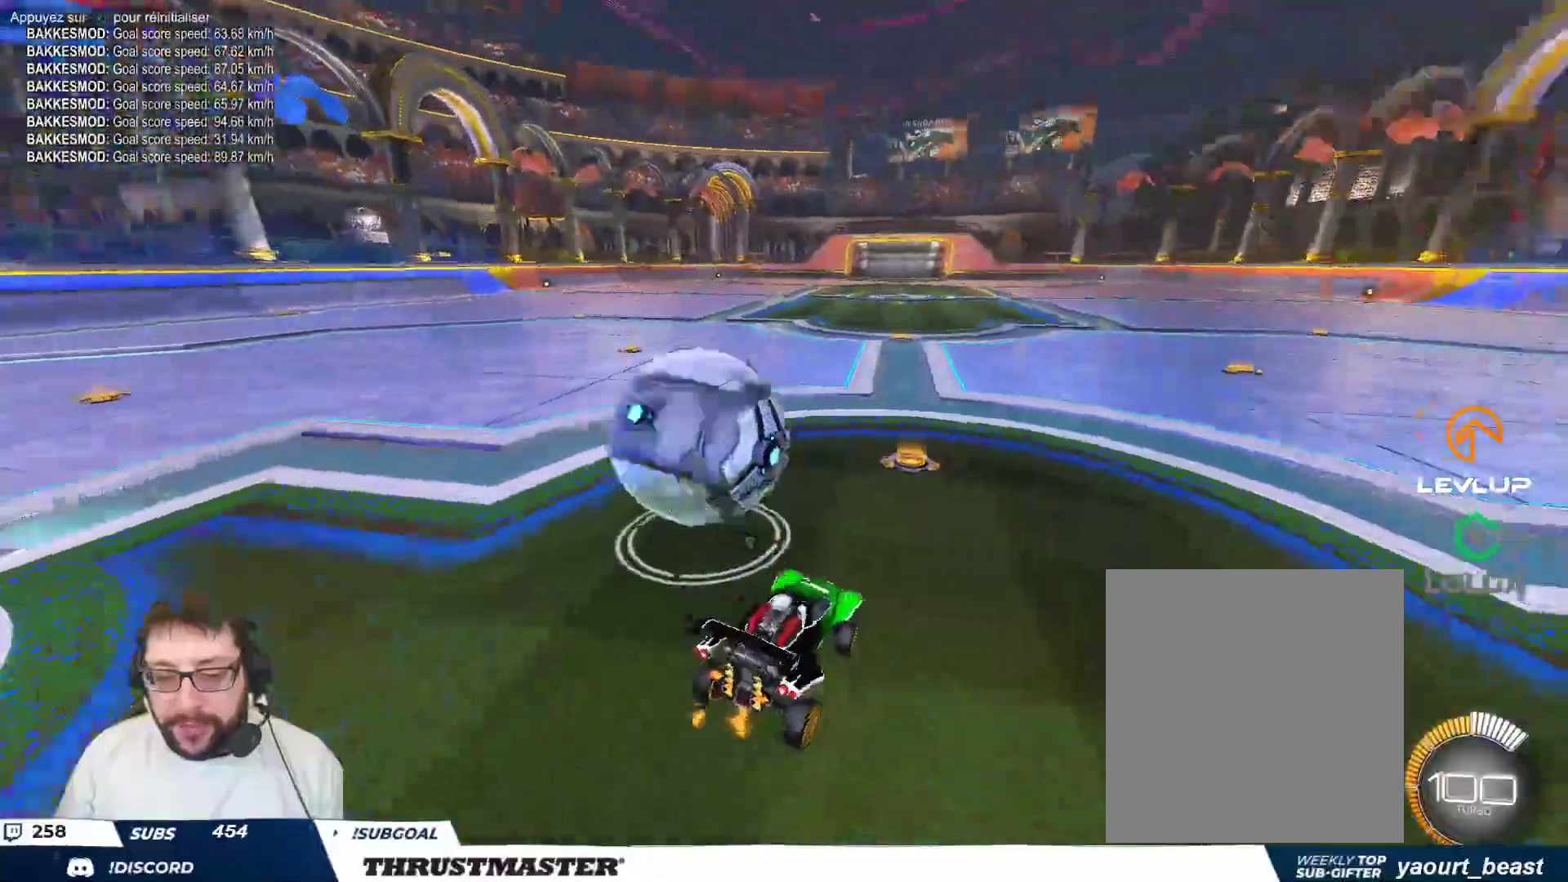
{"buttons": [], "left_stick": "center", "events": [[67, "R2", "down"], [217, "R2", "up"], [350, "left_stick", "center"]]}
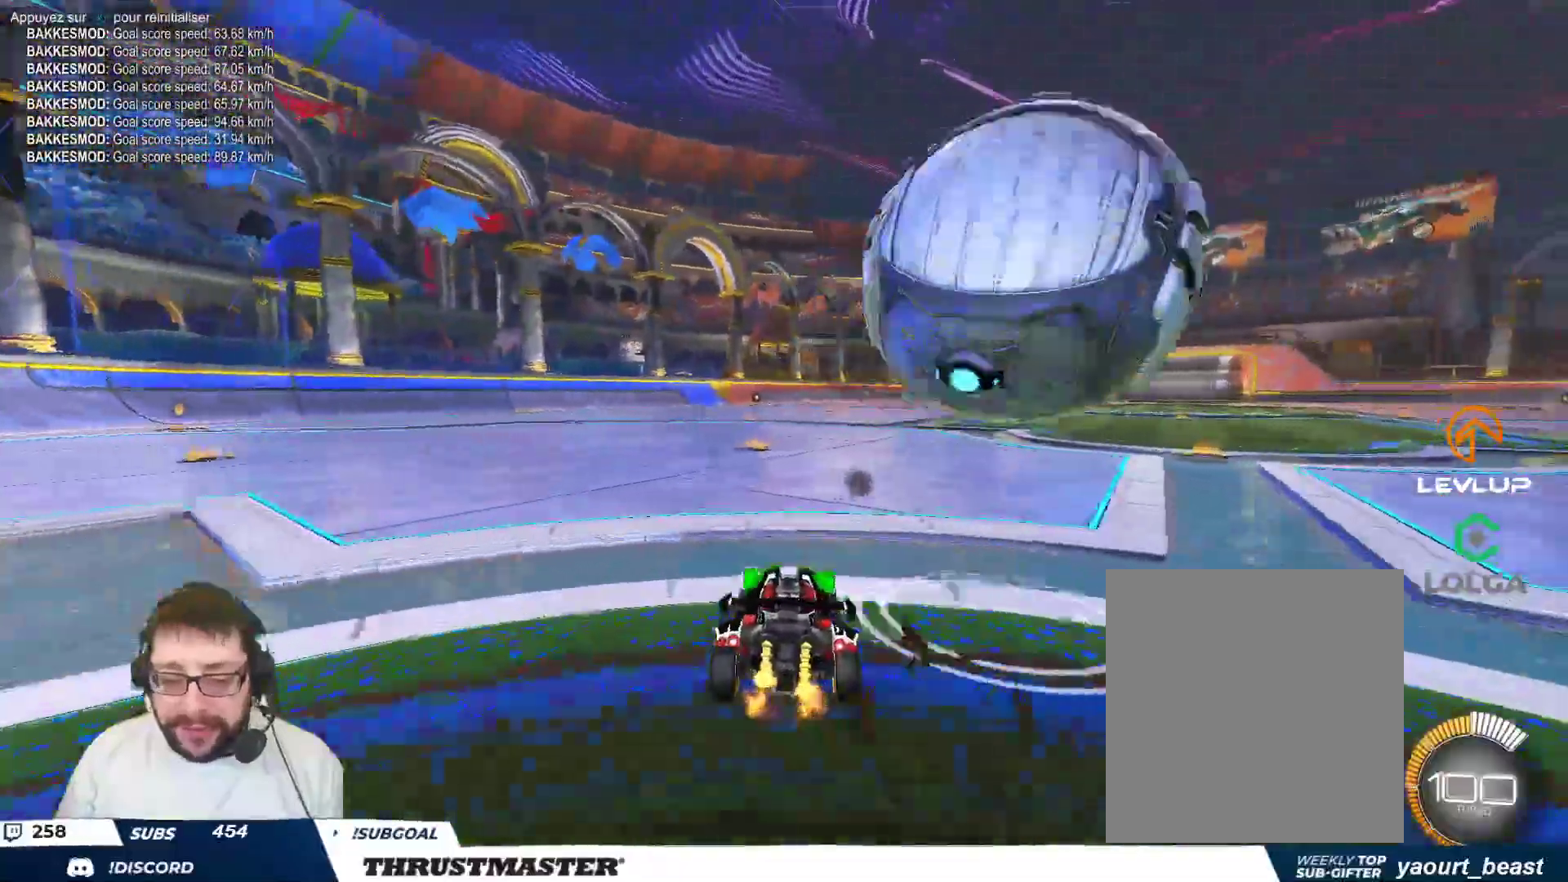
{"buttons": ["B"], "left_stick": "right", "events": [[17, "left_stick", "right"], [117, "R2", "down"], [300, "R2", "up"], [383, "B", "down"]]}
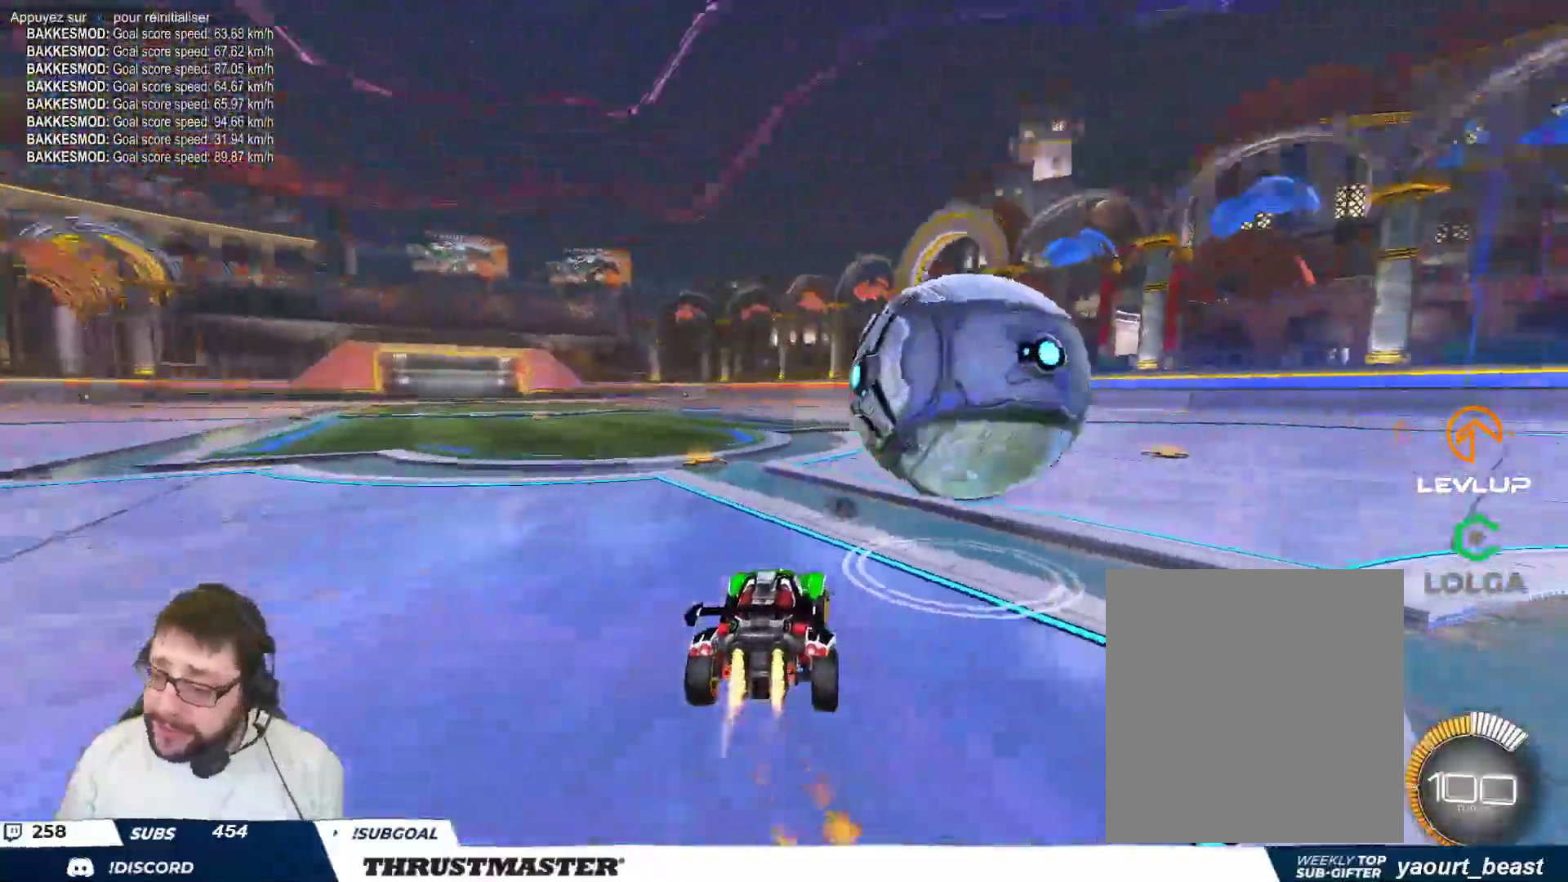
{"buttons": ["B"], "left_stick": "left", "events": [[83, "left_stick", "left"], [233, "left_stick", "center"], [400, "left_stick", "left"]]}